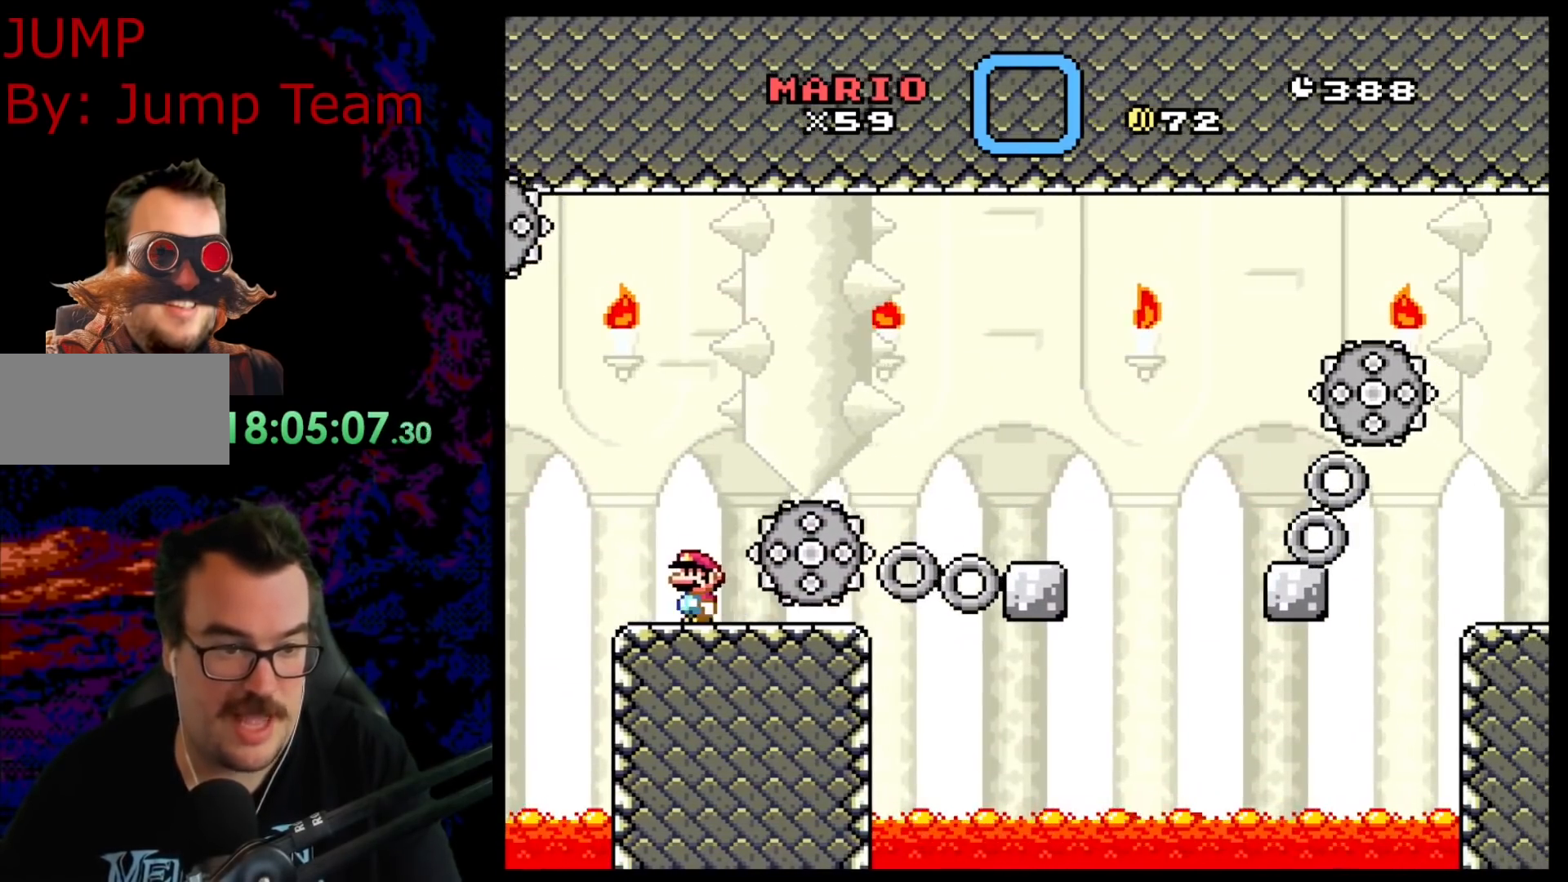
Gameplay with a controller (Nintendo layout); each line is a JSON object with the inputs held at the frame after it. "events" lists button and stick changes between this image and that frame as [ms after this image, input, new state], when the widget could be followed in between. Not read: L3 R3.
{"buttons": ["Y", "DPAD_RIGHT"], "events": [[350, "DPAD_RIGHT", "down"], [350, "Y", "down"], [383, "X", "up"]]}
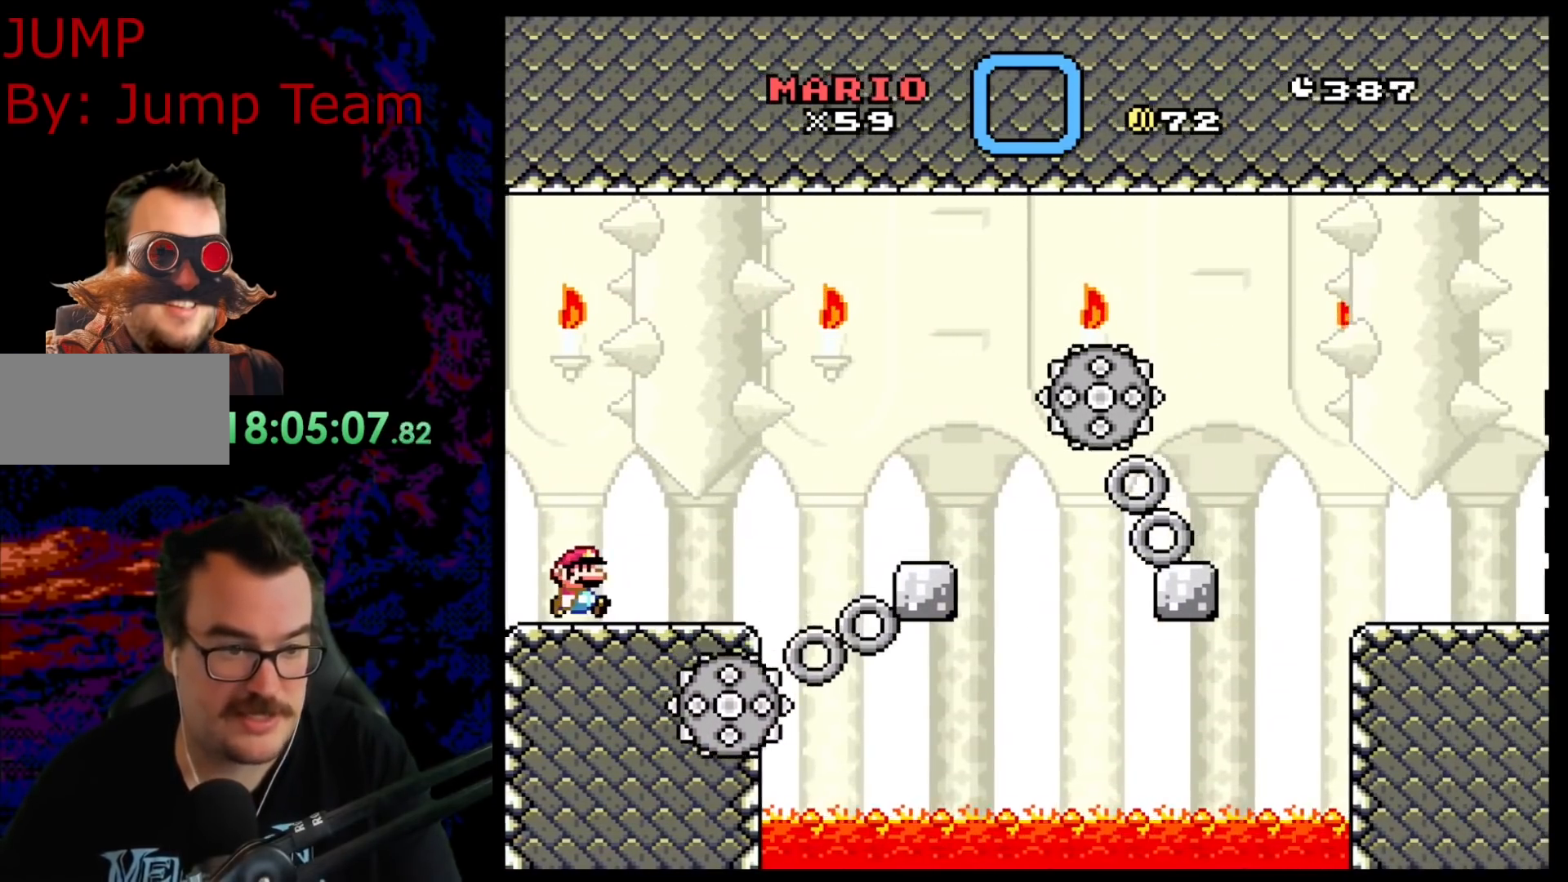
{"buttons": ["B", "Y", "DPAD_RIGHT"], "events": [[333, "B", "down"]]}
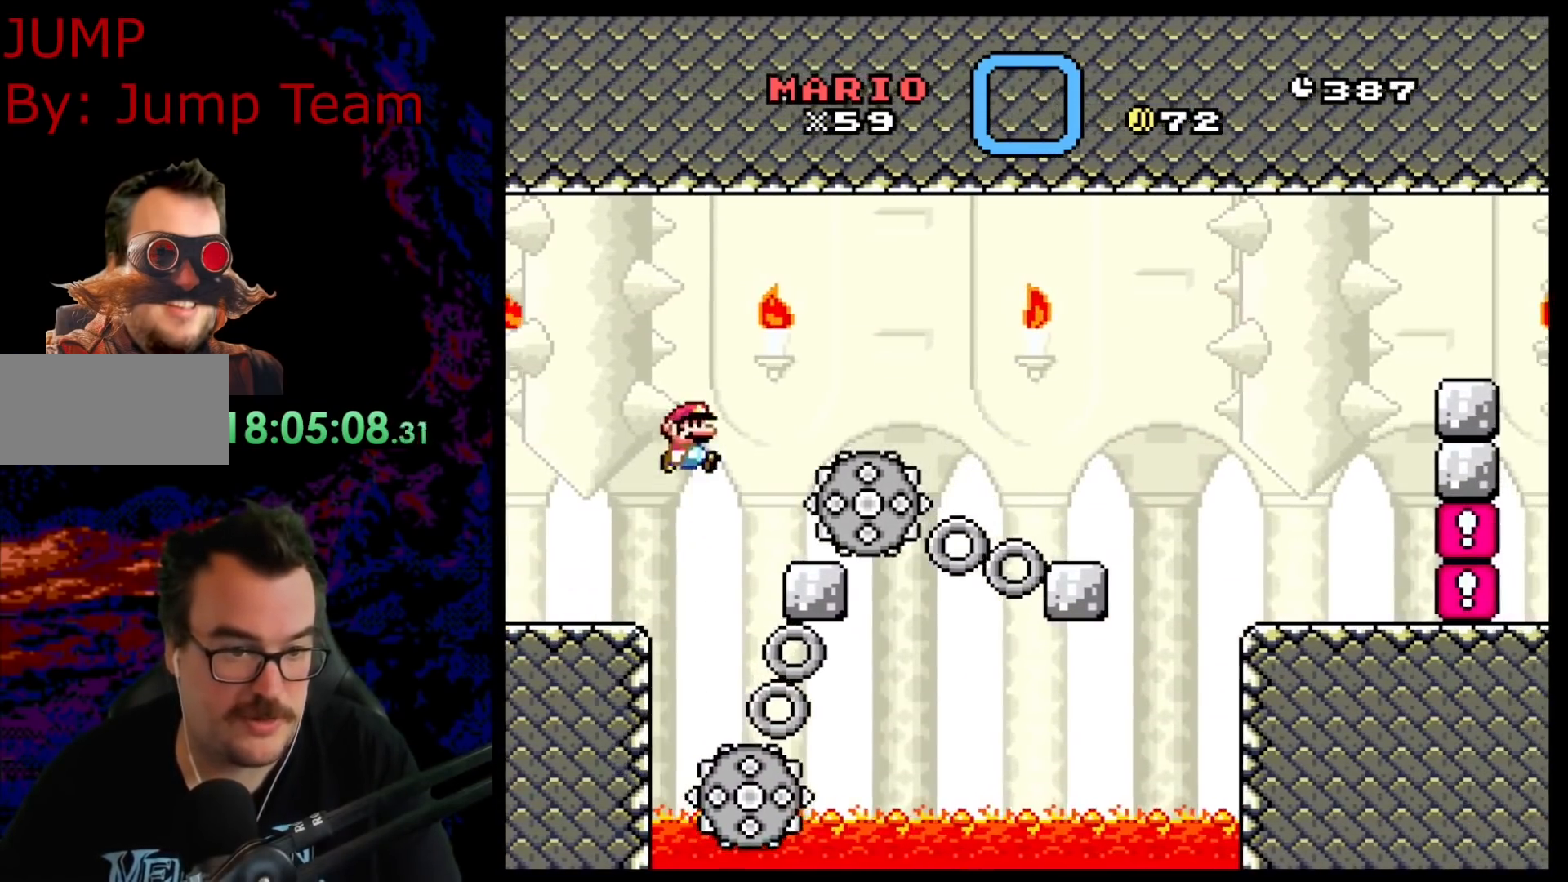
{"buttons": ["X", "DPAD_RIGHT"], "events": [[333, "B", "up"], [350, "X", "down"], [383, "Y", "up"]]}
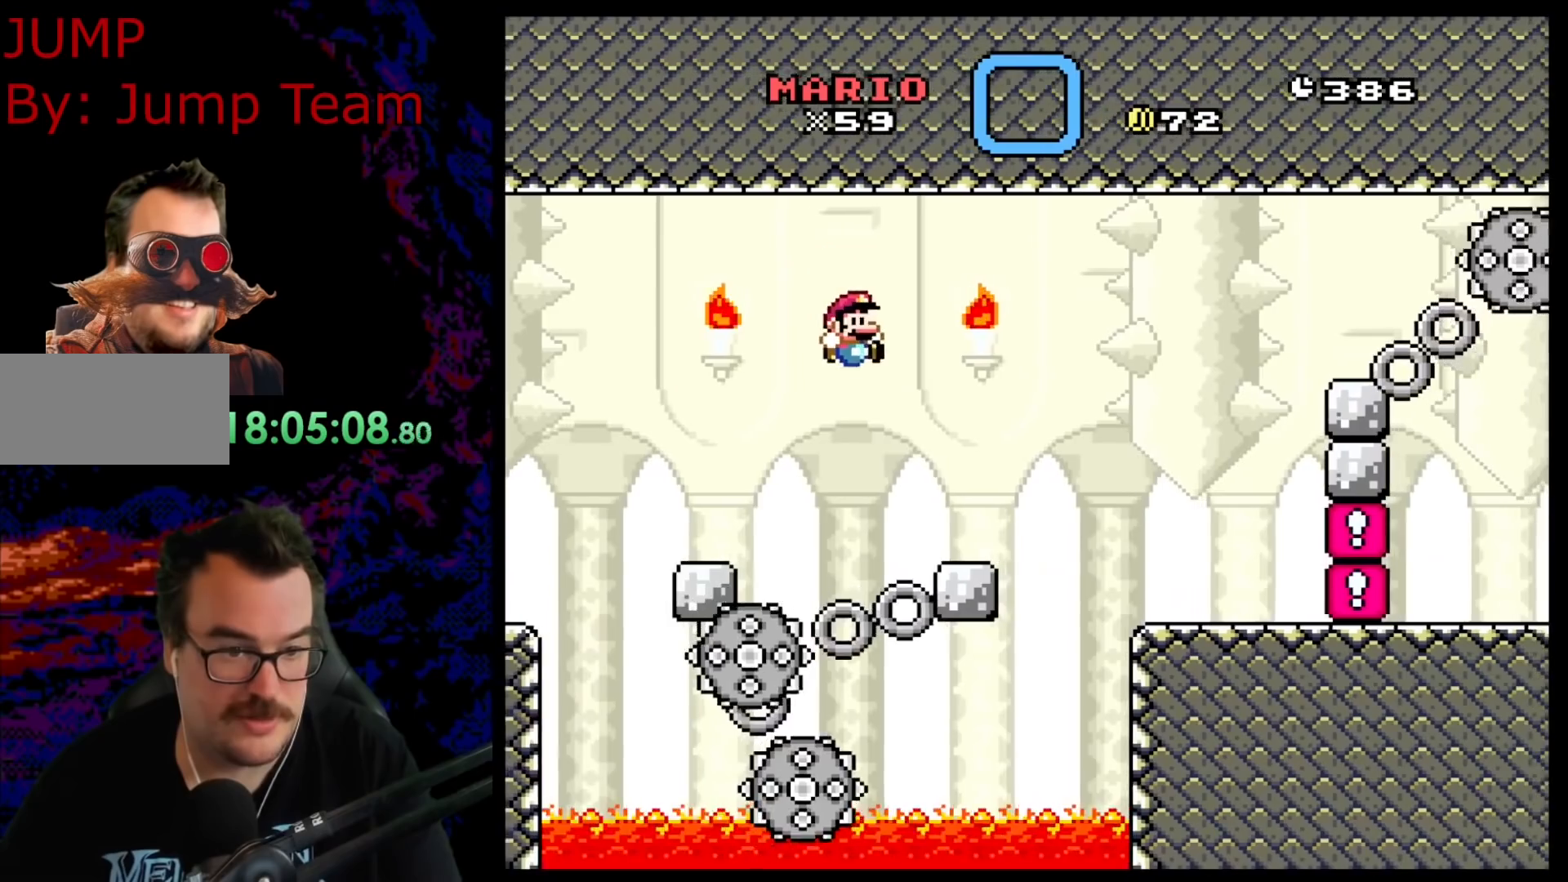
{"buttons": ["X", "DPAD_RIGHT"], "events": [[83, "DPAD_LEFT", "down"], [83, "DPAD_RIGHT", "up"], [217, "DPAD_DOWN", "down"], [217, "DPAD_LEFT", "up"], [250, "A", "down"], [250, "DPAD_DOWN", "up"], [250, "DPAD_RIGHT", "down"], [317, "A", "up"]]}
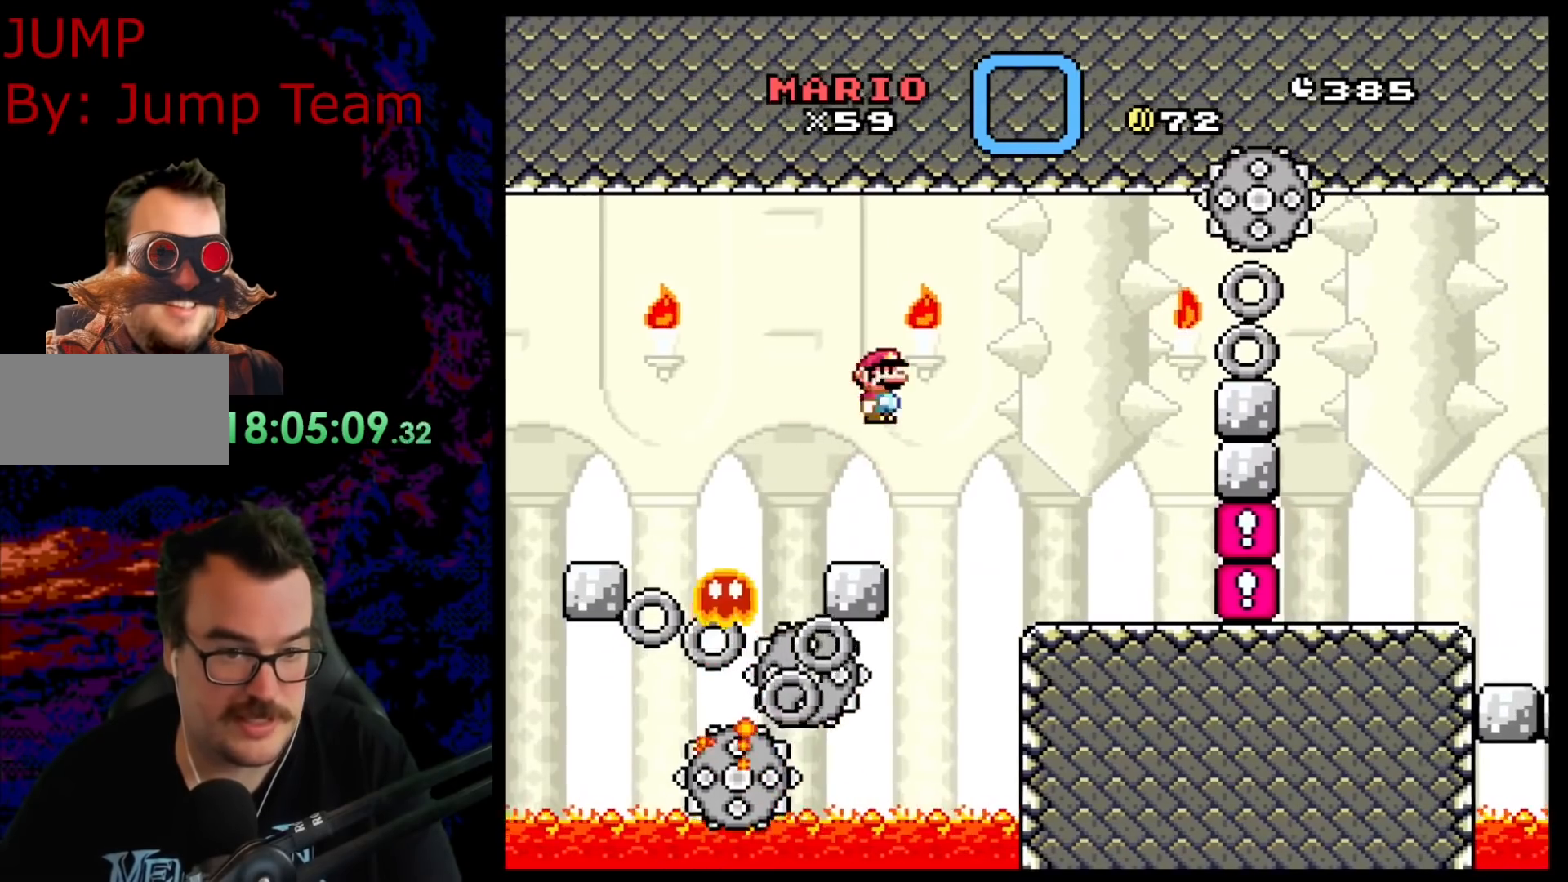
{"buttons": ["Y"], "events": [[17, "A", "down"], [350, "A", "up"], [400, "Y", "down"], [417, "X", "up"], [500, "DPAD_RIGHT", "up"]]}
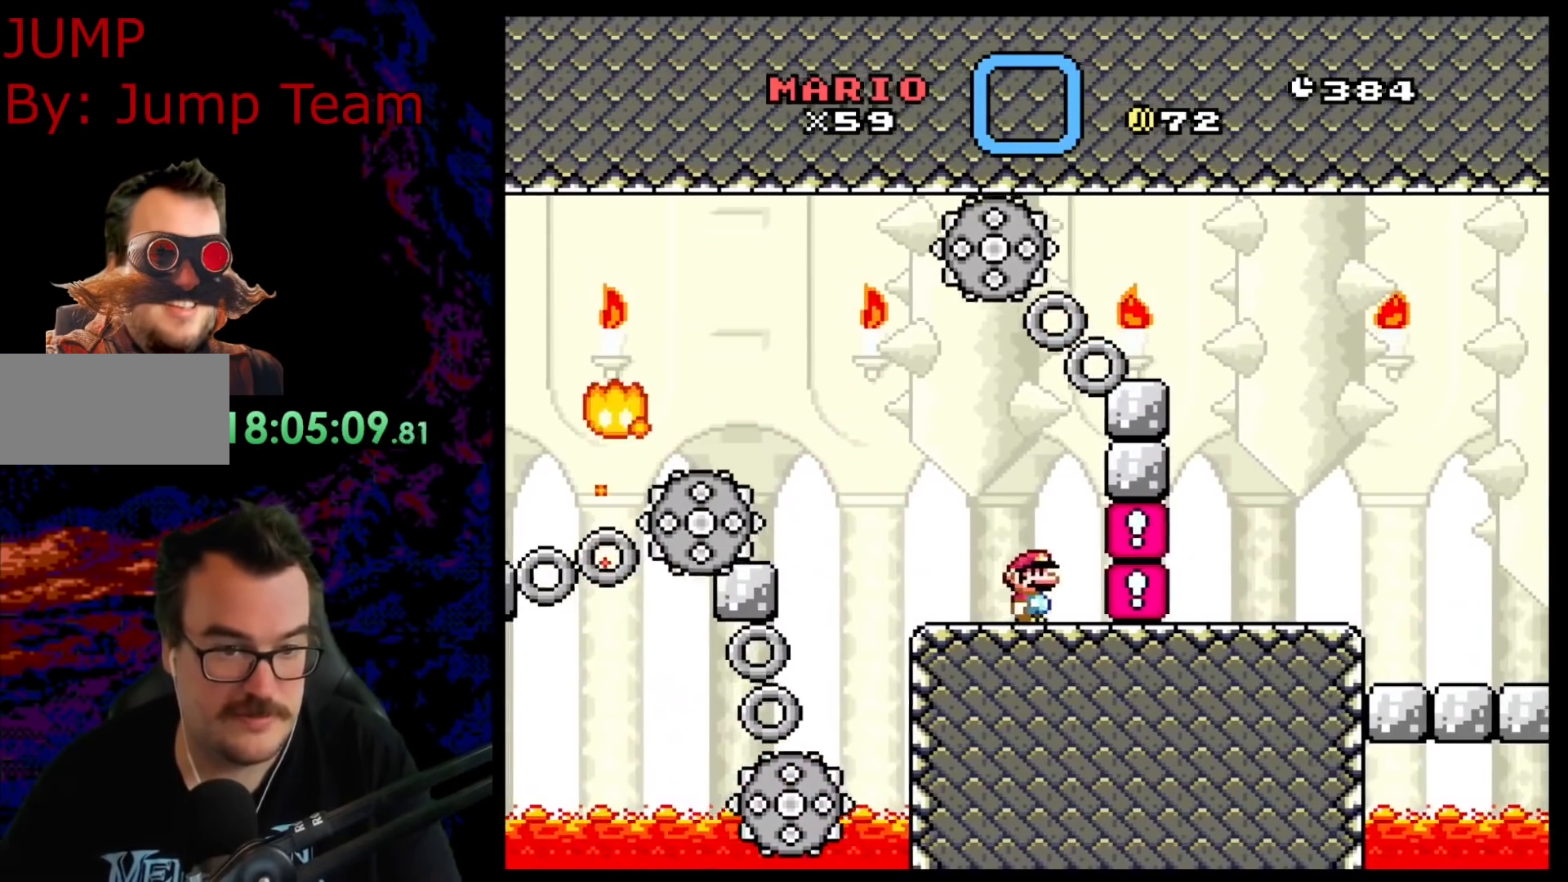
{"buttons": ["Y", "DPAD_RIGHT"], "events": [[50, "B", "down"], [167, "DPAD_RIGHT", "down"], [450, "B", "up"]]}
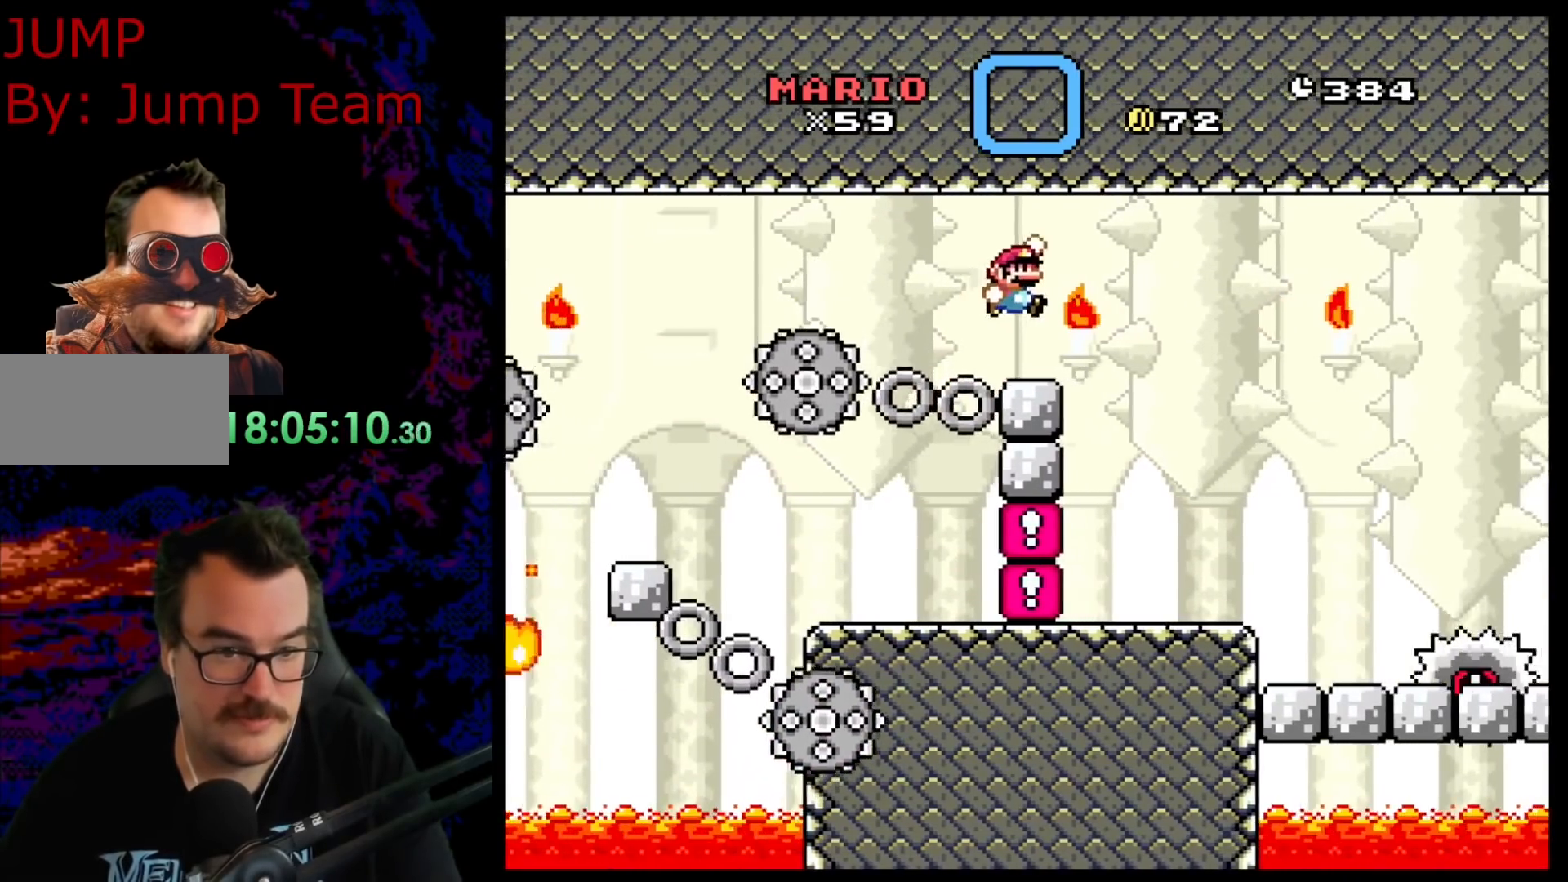
{"buttons": ["Y"], "events": [[83, "DPAD_LEFT", "down"], [83, "DPAD_RIGHT", "up"], [350, "DPAD_LEFT", "up"]]}
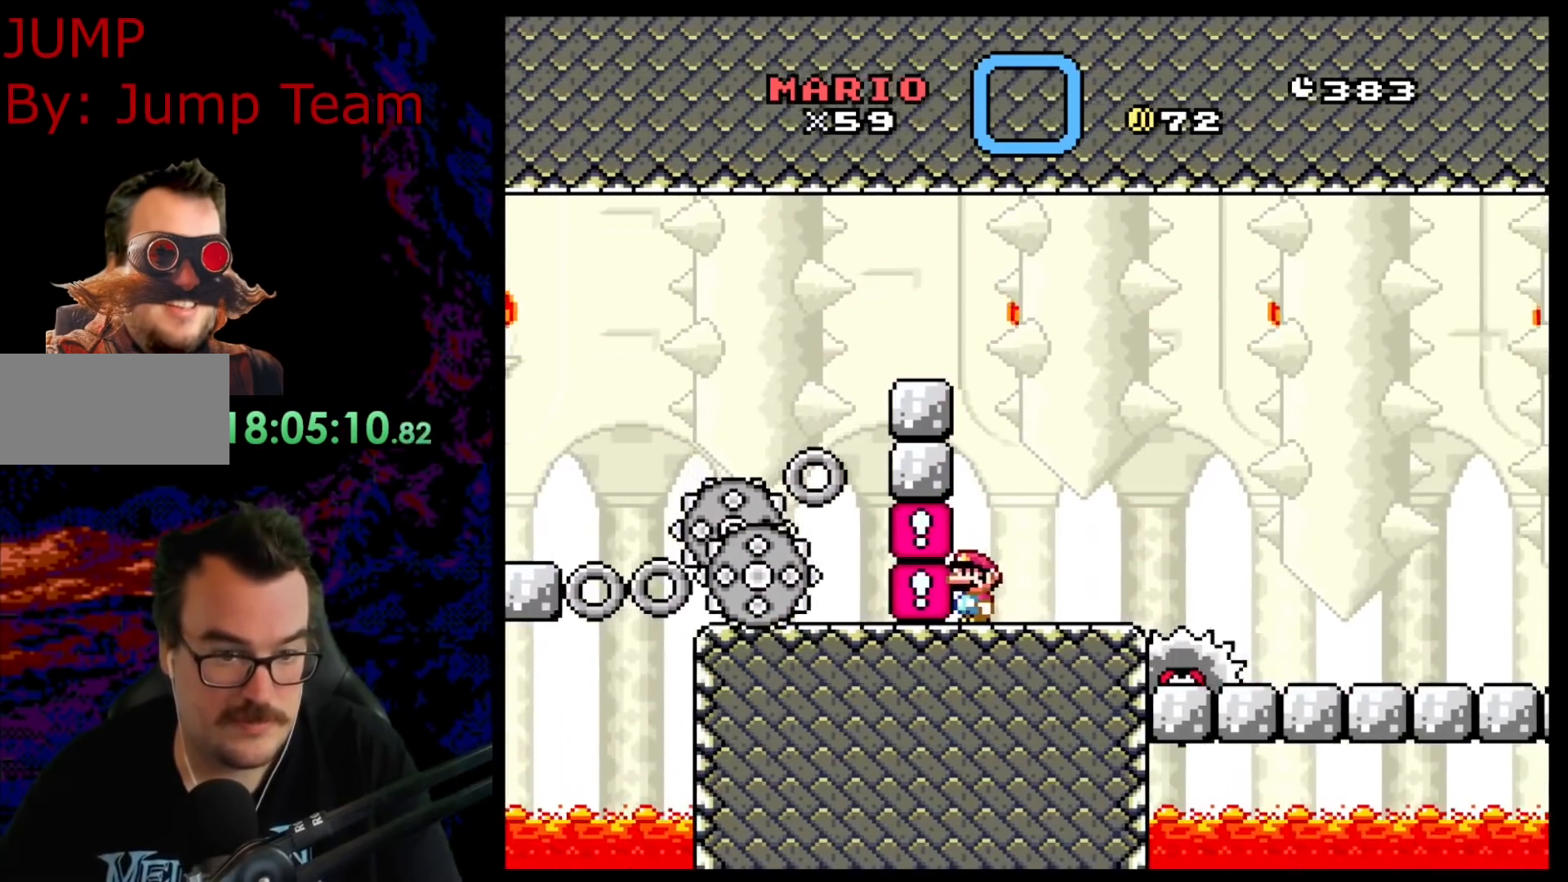
{"buttons": ["X", "DPAD_RIGHT"], "events": [[17, "X", "down"], [17, "Y", "up"], [150, "DPAD_RIGHT", "down"]]}
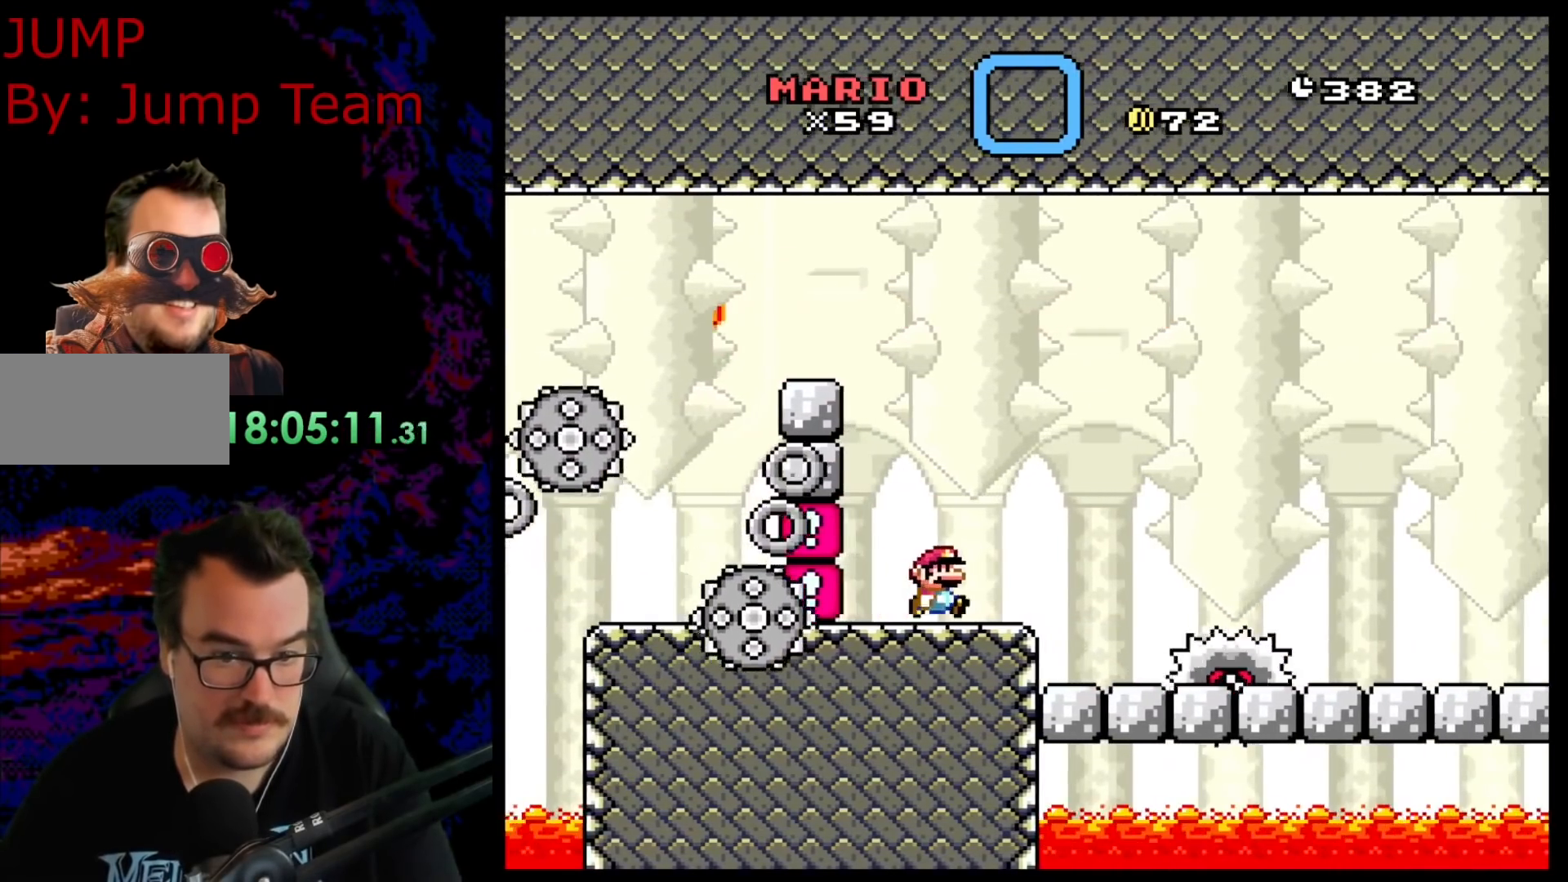
{"buttons": ["X", "DPAD_RIGHT"], "events": [[217, "DPAD_DOWN", "down"], [217, "DPAD_RIGHT", "up"], [233, "DPAD_DOWN", "up"], [233, "DPAD_LEFT", "down"], [350, "DPAD_LEFT", "up"], [350, "DPAD_RIGHT", "down"]]}
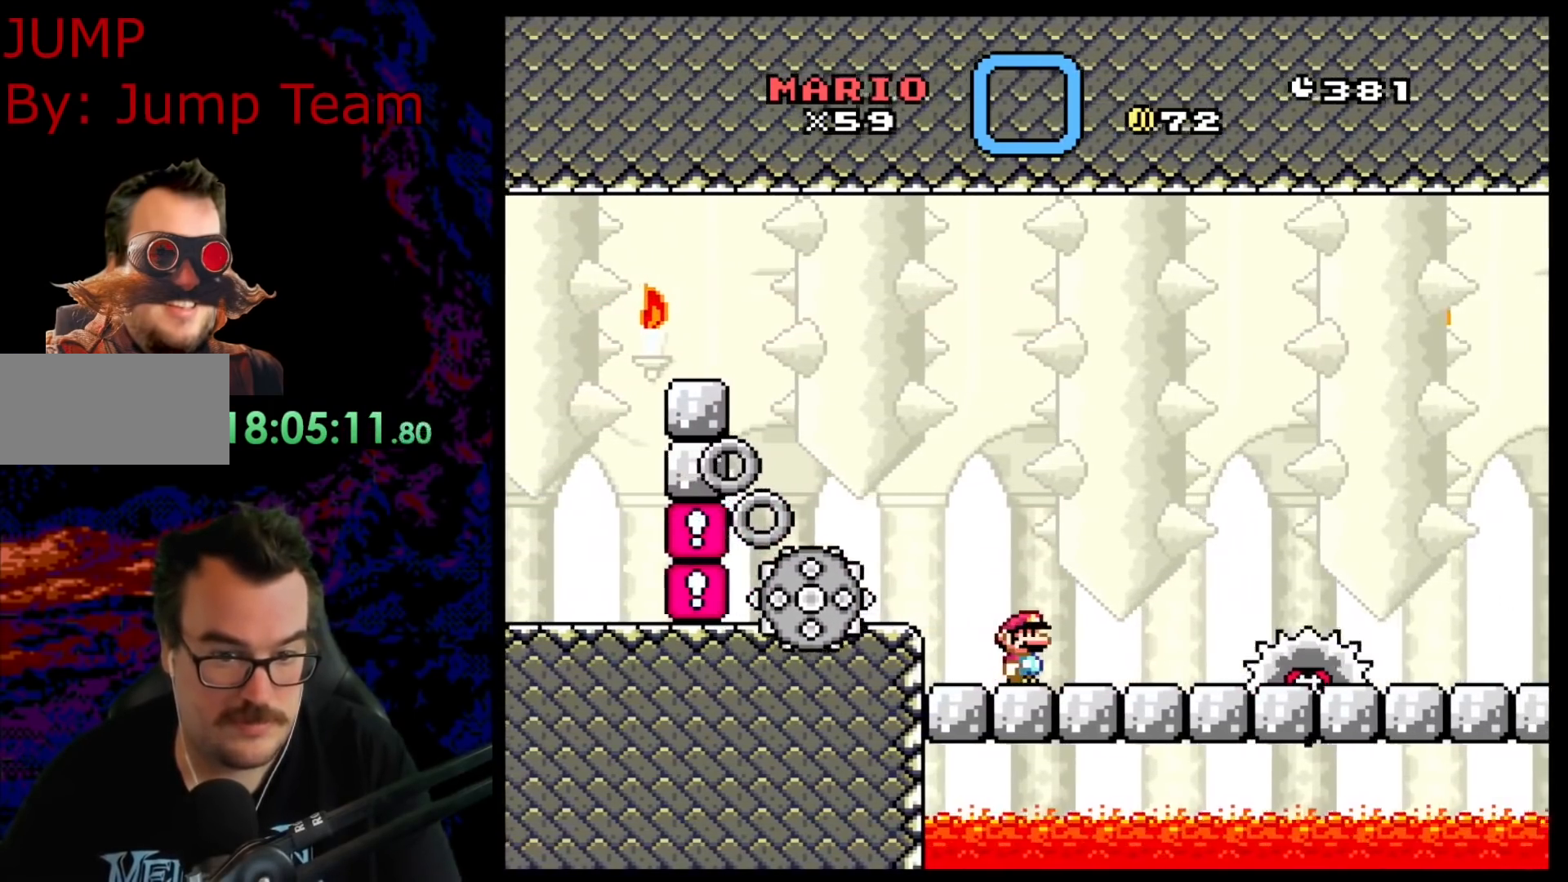
{"buttons": ["X"], "events": [[350, "DPAD_LEFT", "down"], [350, "DPAD_RIGHT", "up"], [483, "DPAD_LEFT", "up"]]}
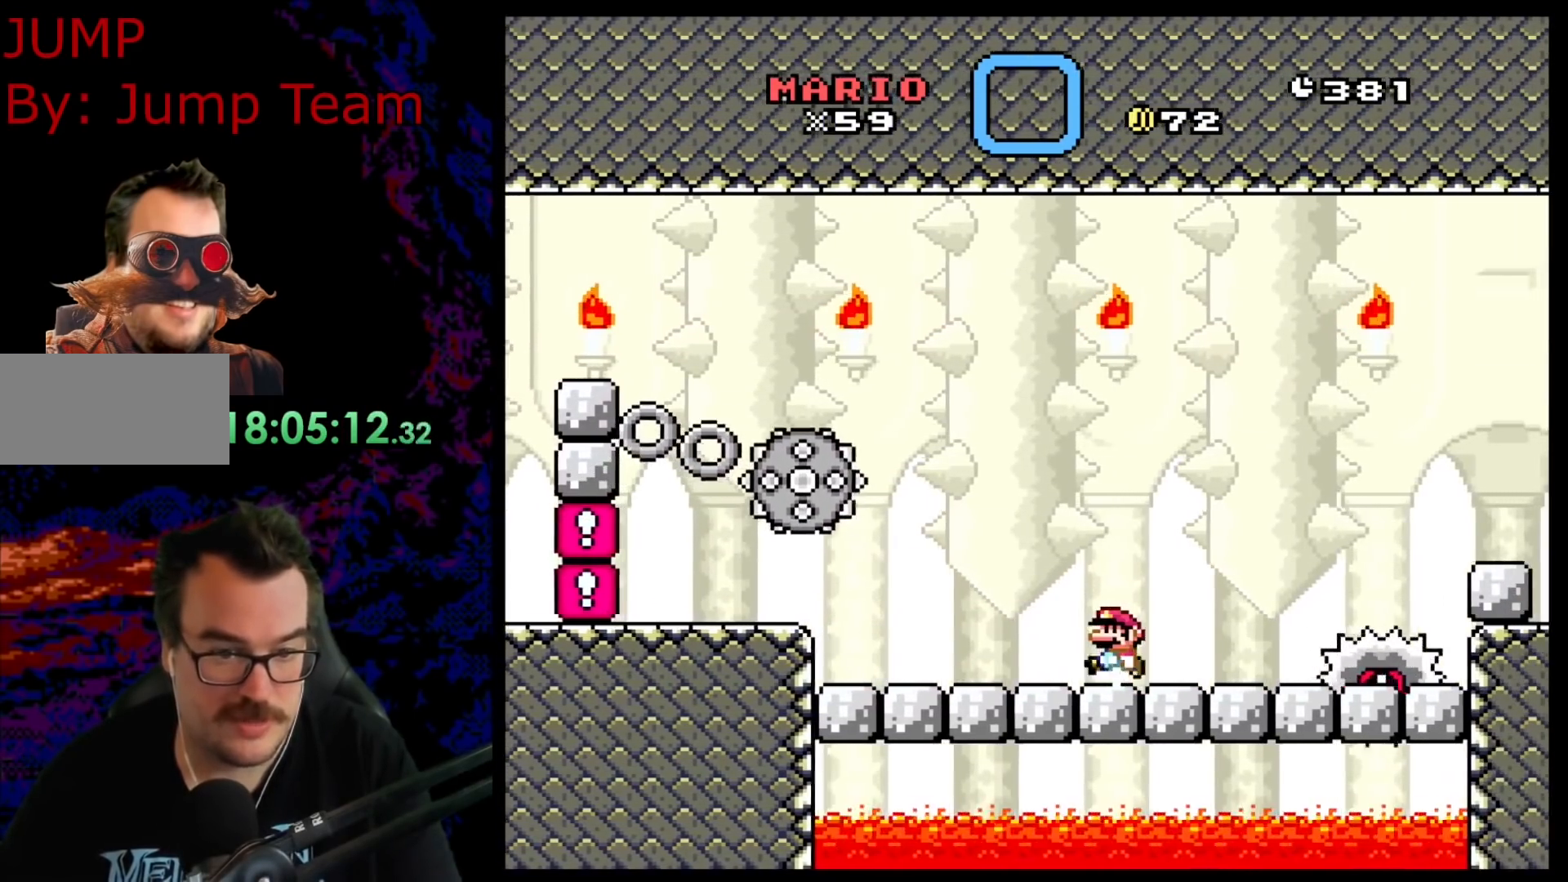
{"buttons": ["X"], "events": []}
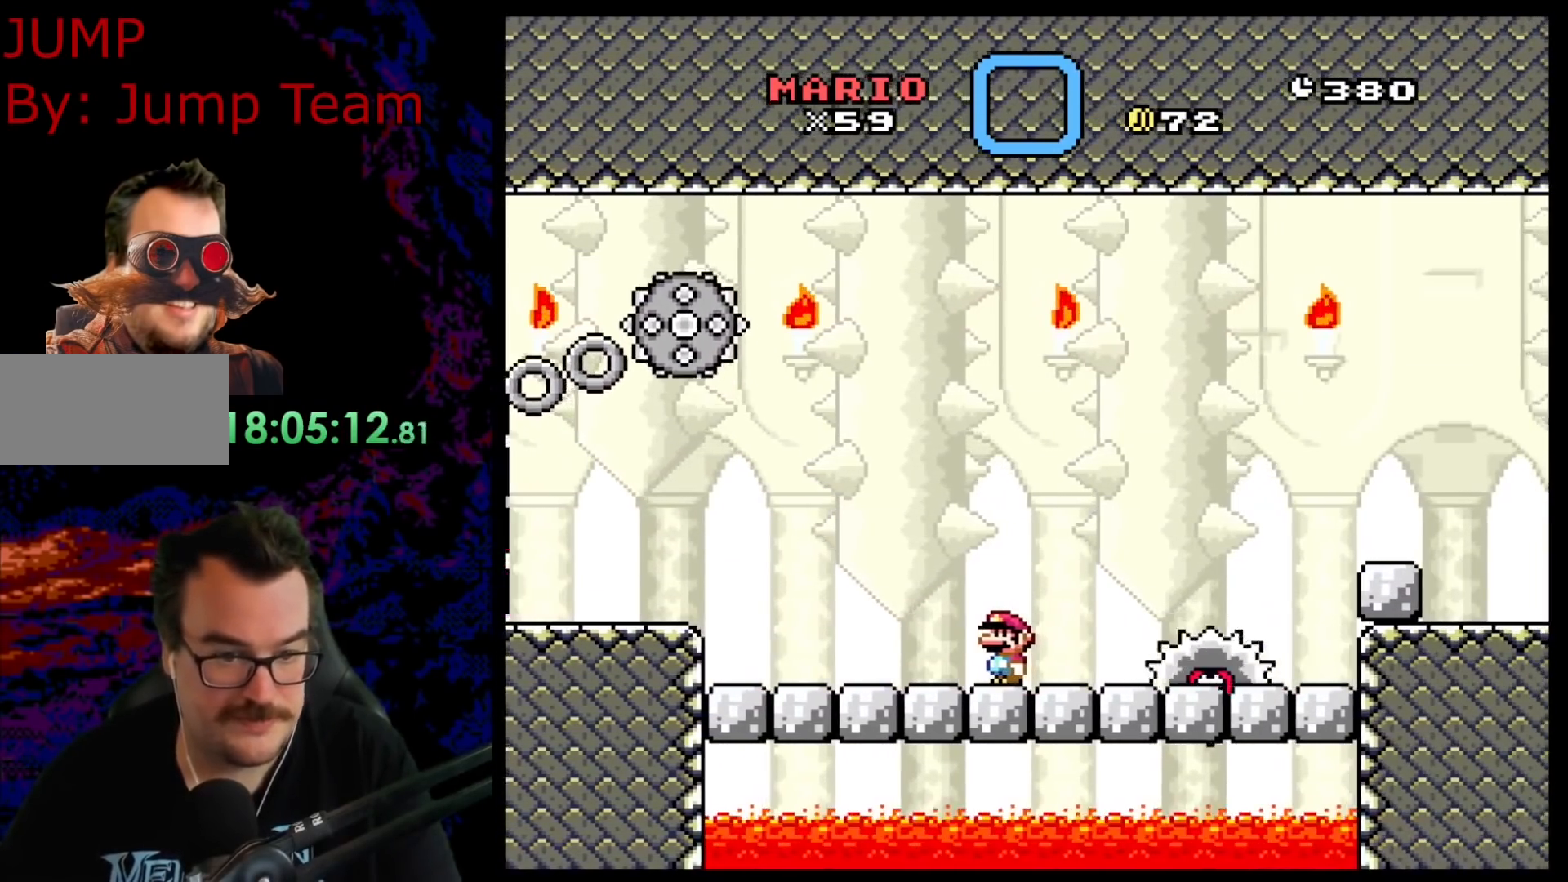
{"buttons": ["A", "X"], "events": [[233, "A", "down"]]}
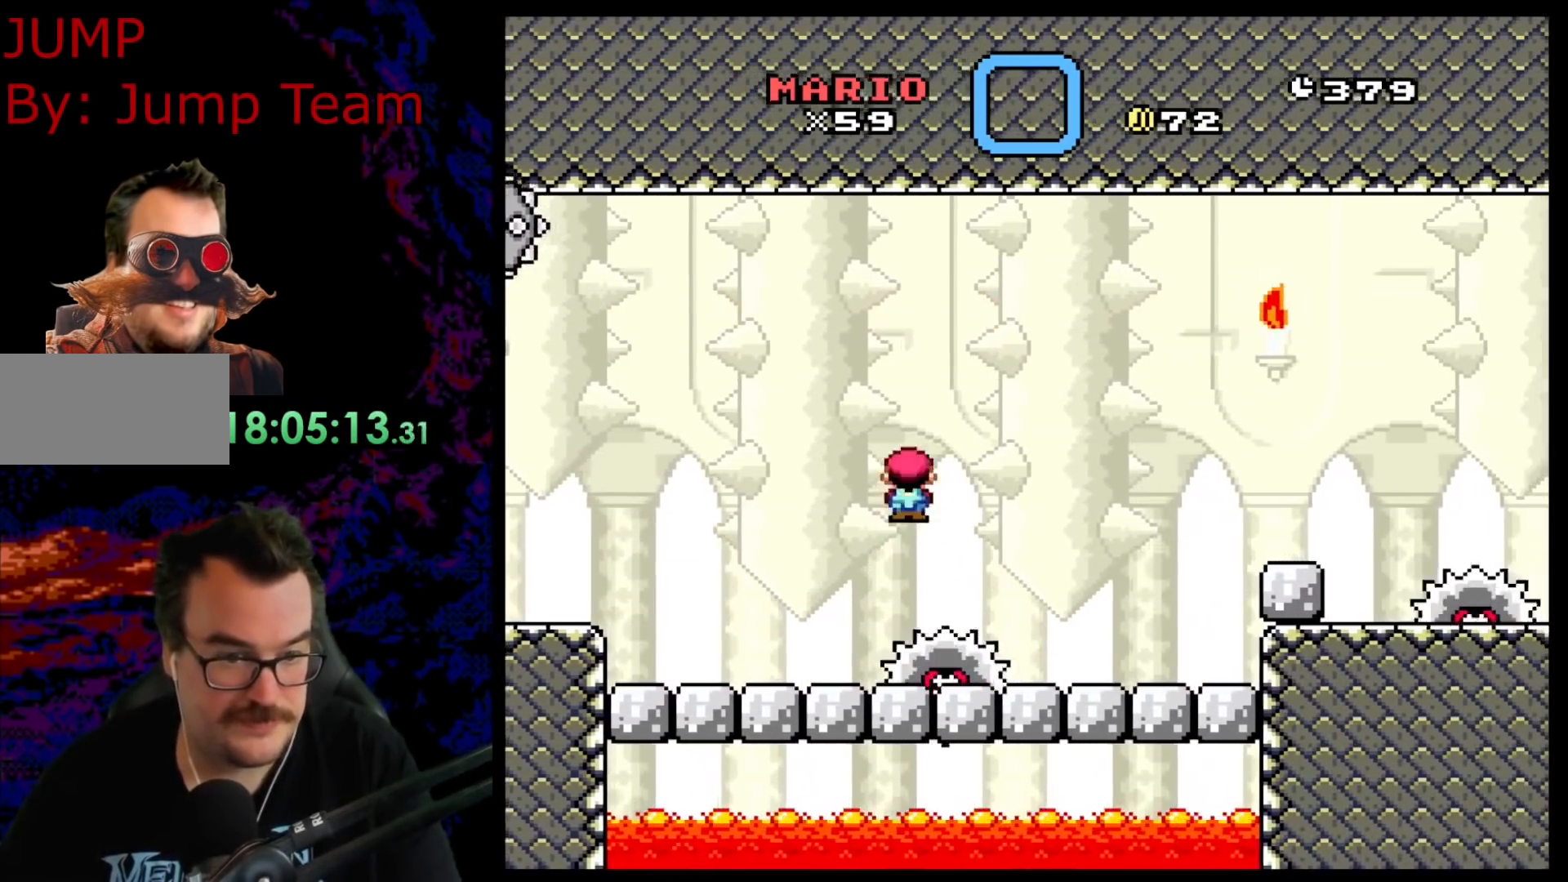
{"buttons": ["X", "DPAD_RIGHT"], "events": [[267, "DPAD_RIGHT", "down"], [367, "A", "up"]]}
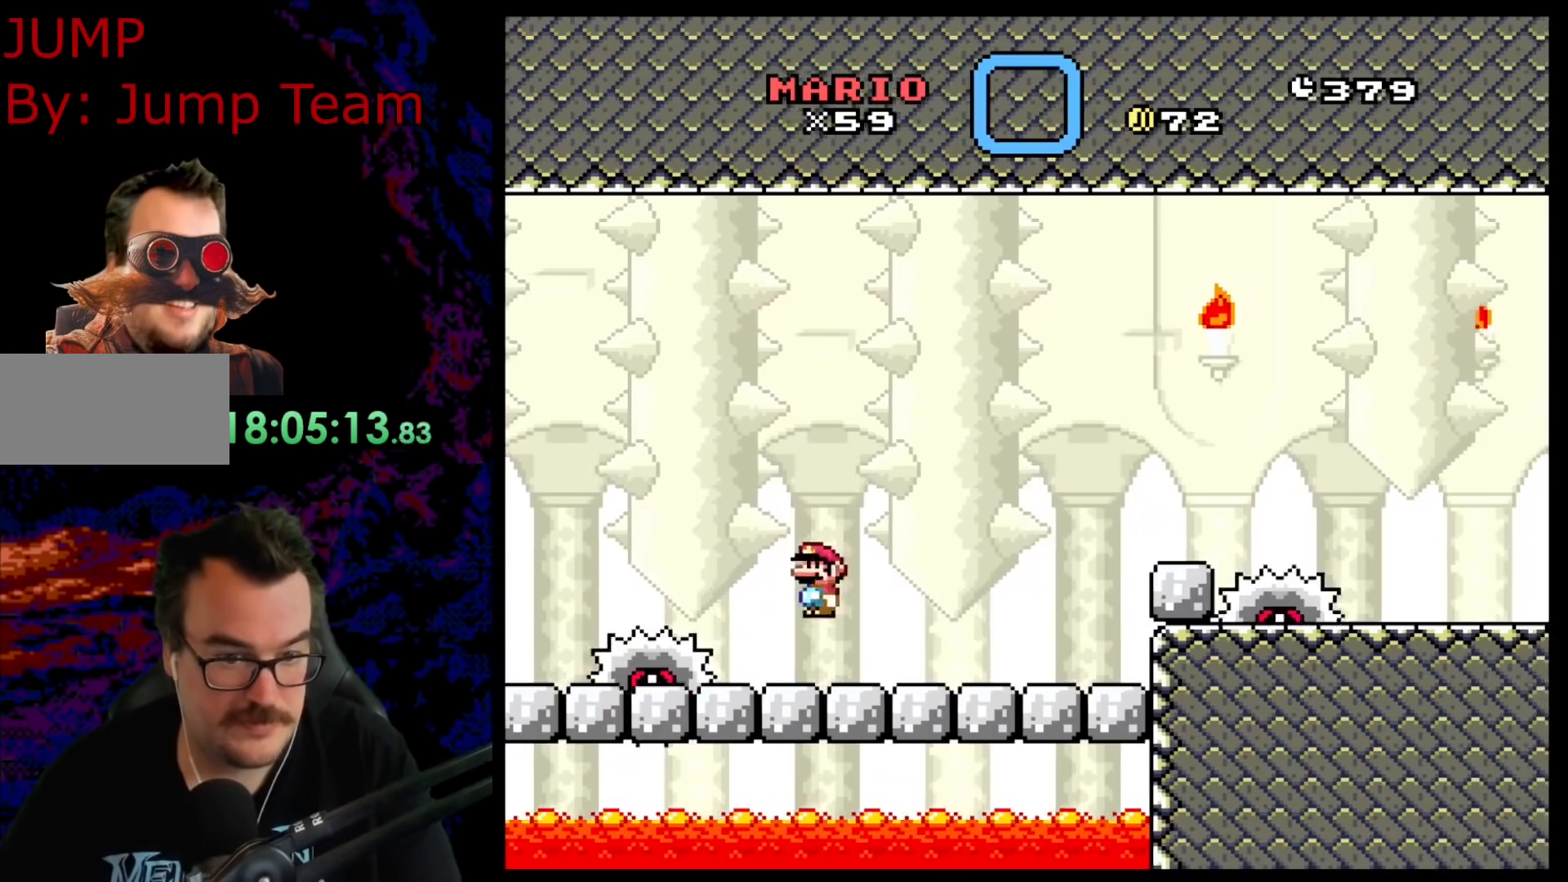
{"buttons": ["X", "DPAD_RIGHT"], "events": [[383, "A", "down"], [483, "A", "up"]]}
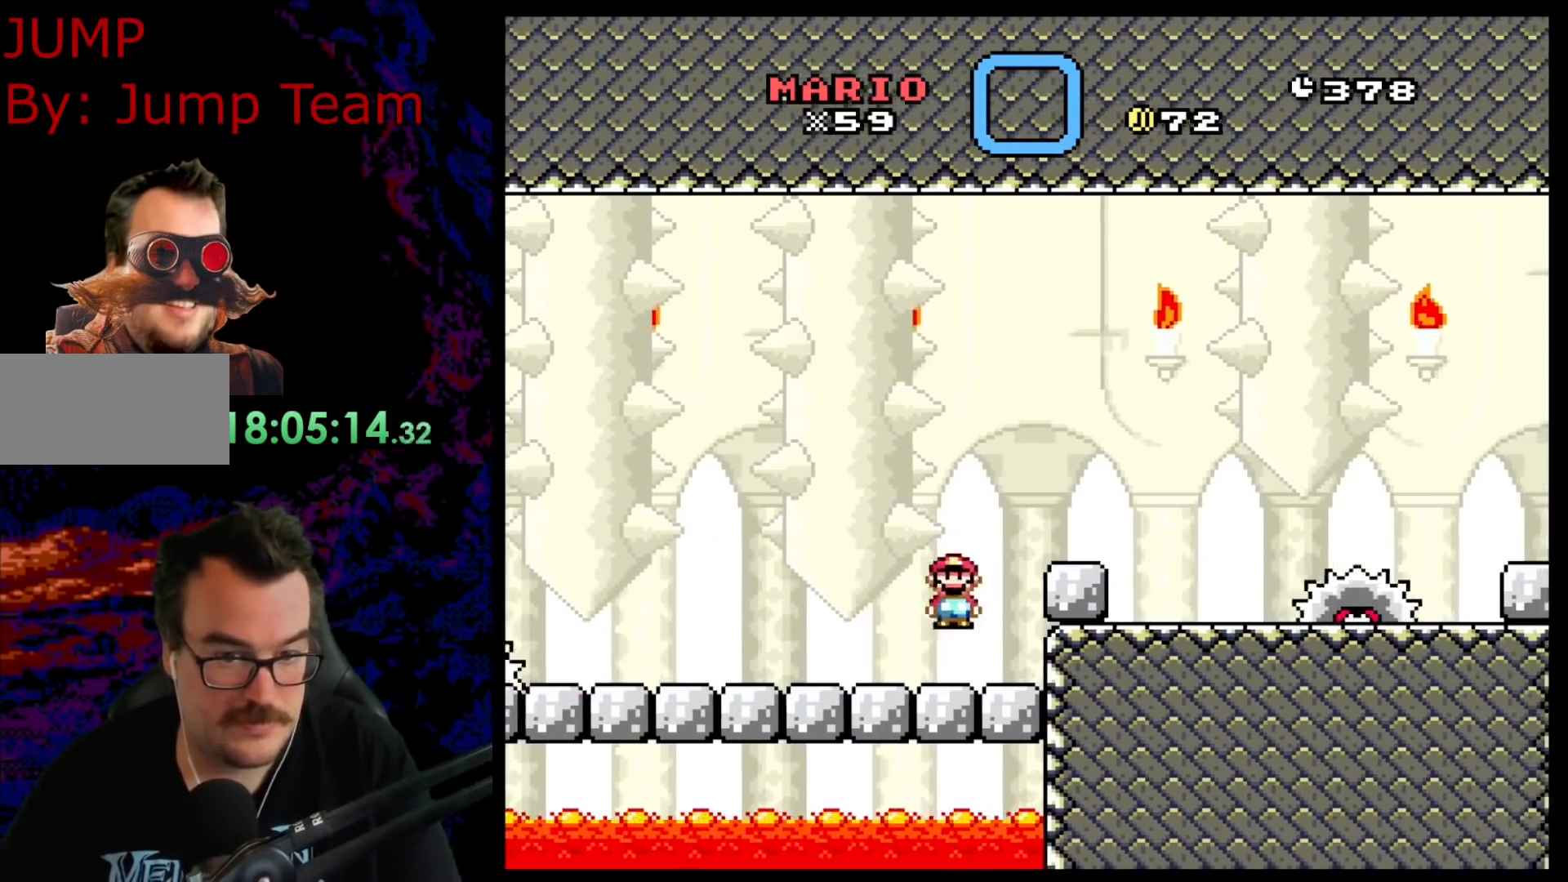
{"buttons": ["X"], "events": [[200, "DPAD_RIGHT", "up"], [217, "DPAD_LEFT", "down"], [367, "DPAD_LEFT", "up"]]}
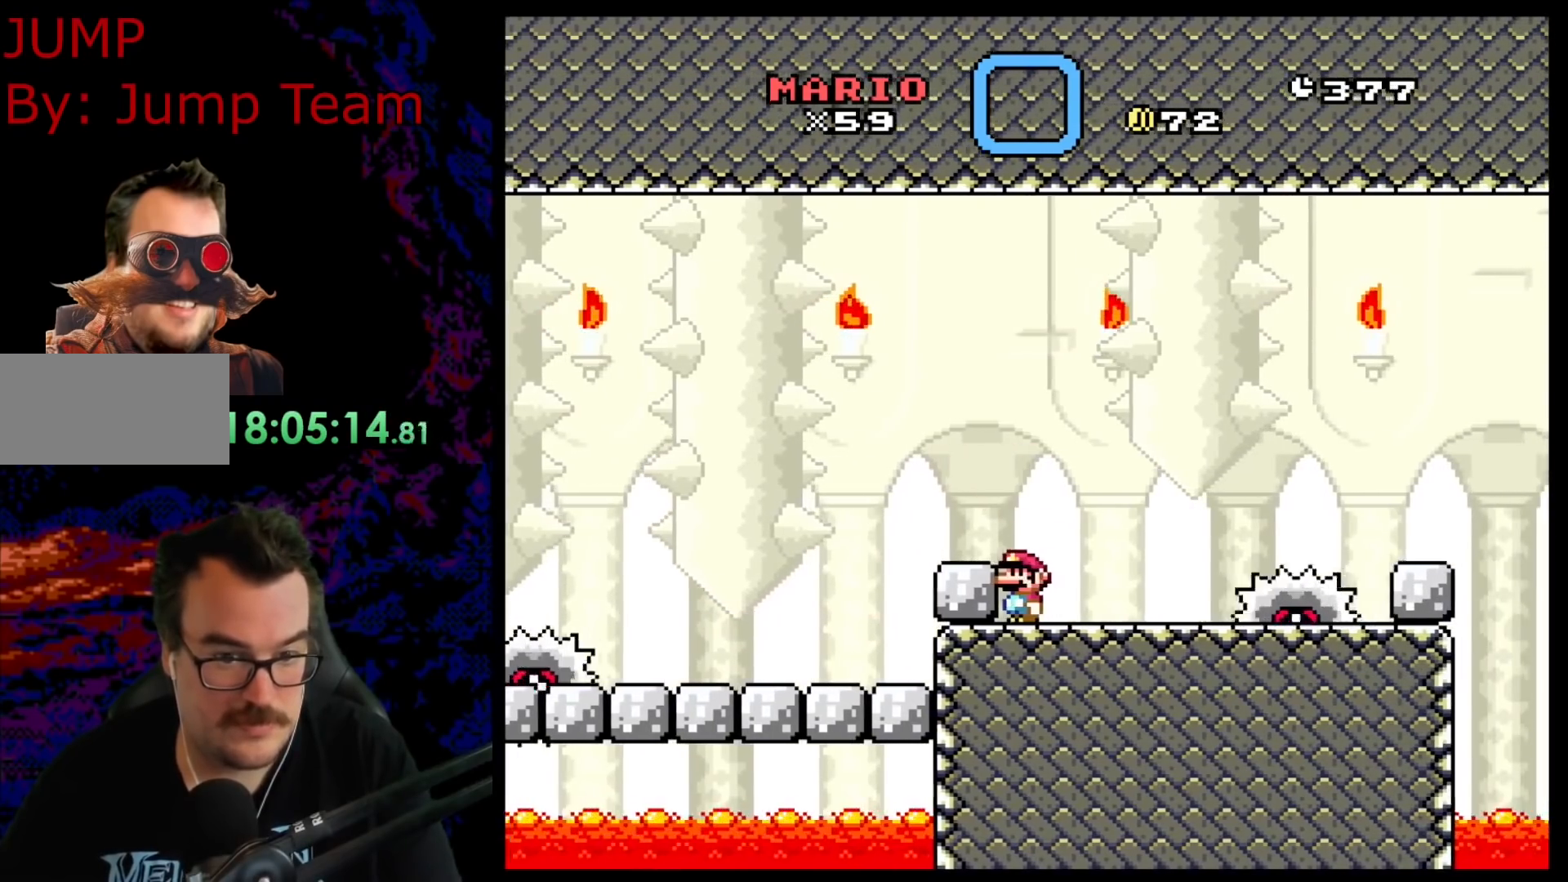
{"buttons": ["A", "X"], "events": [[333, "A", "down"]]}
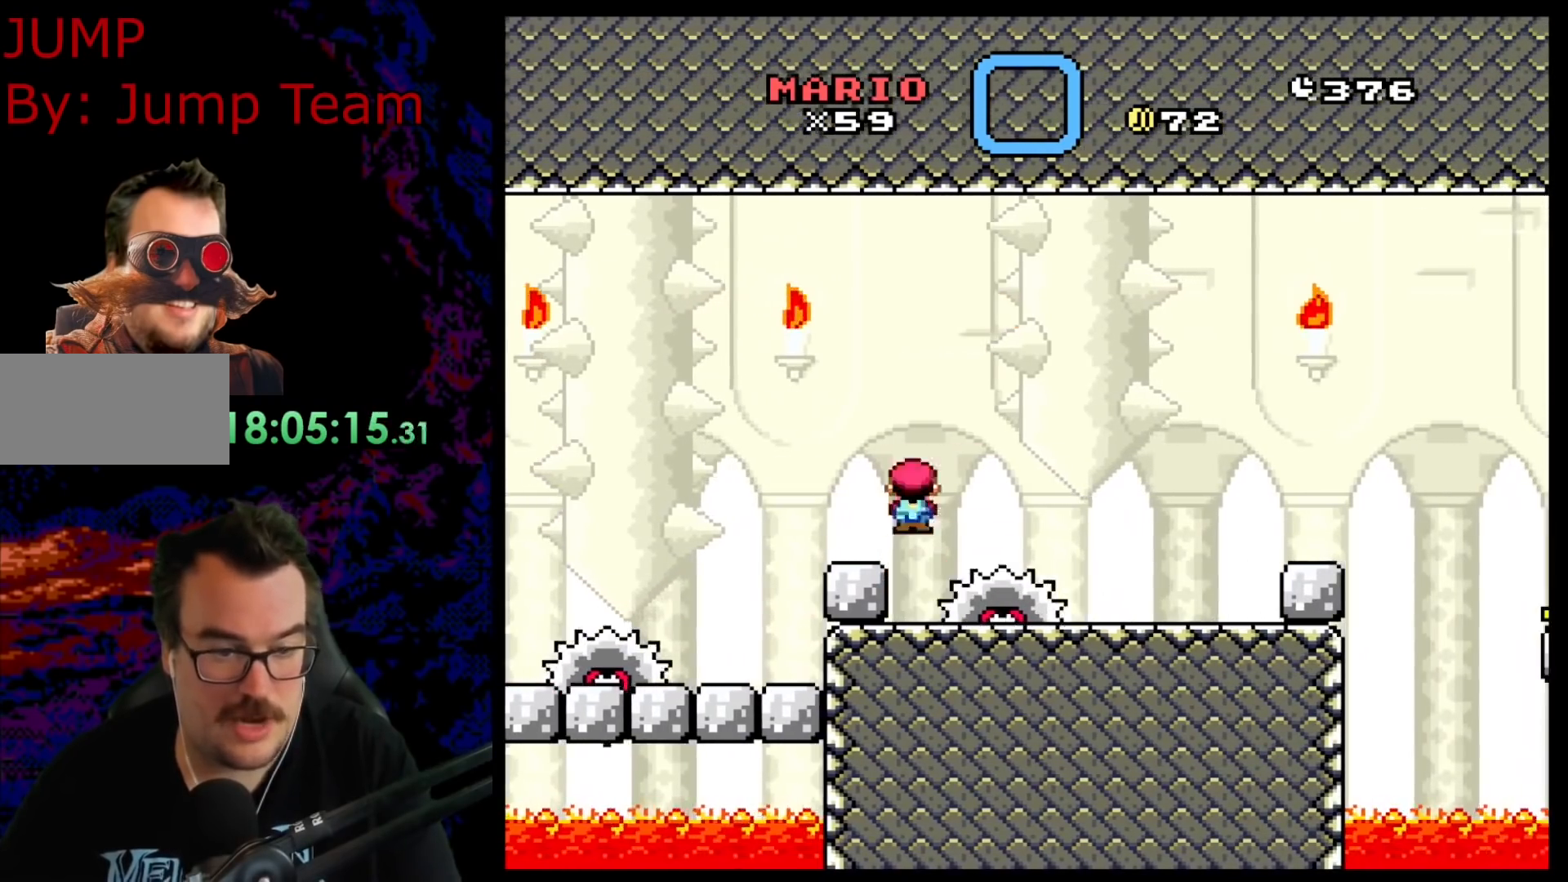
{"buttons": ["A", "X"], "events": []}
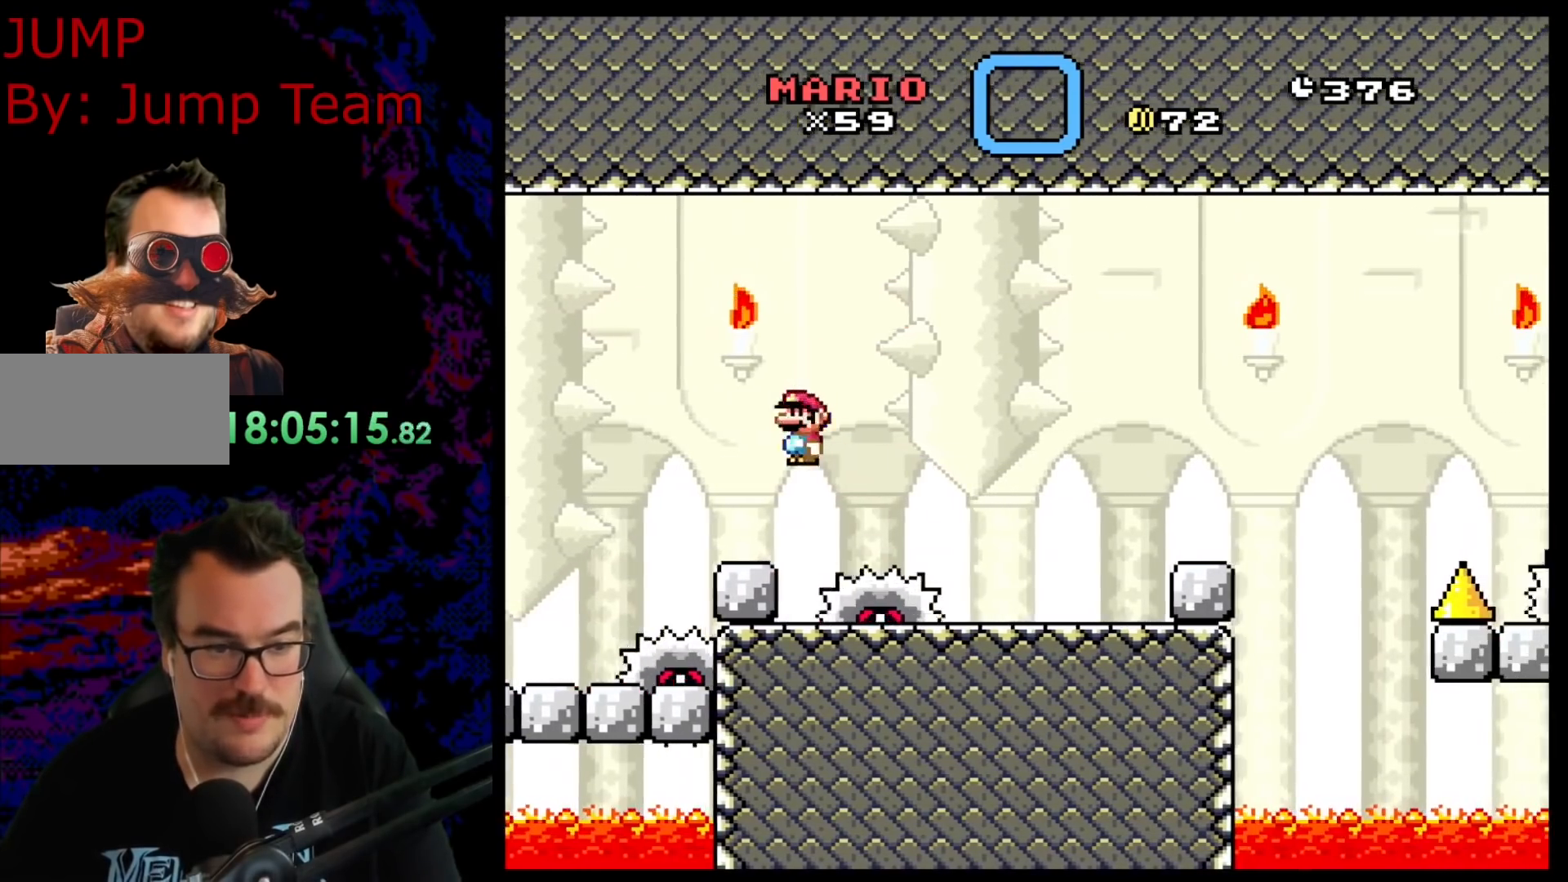
{"buttons": ["X", "DPAD_RIGHT"], "events": [[100, "A", "up"], [100, "DPAD_RIGHT", "down"]]}
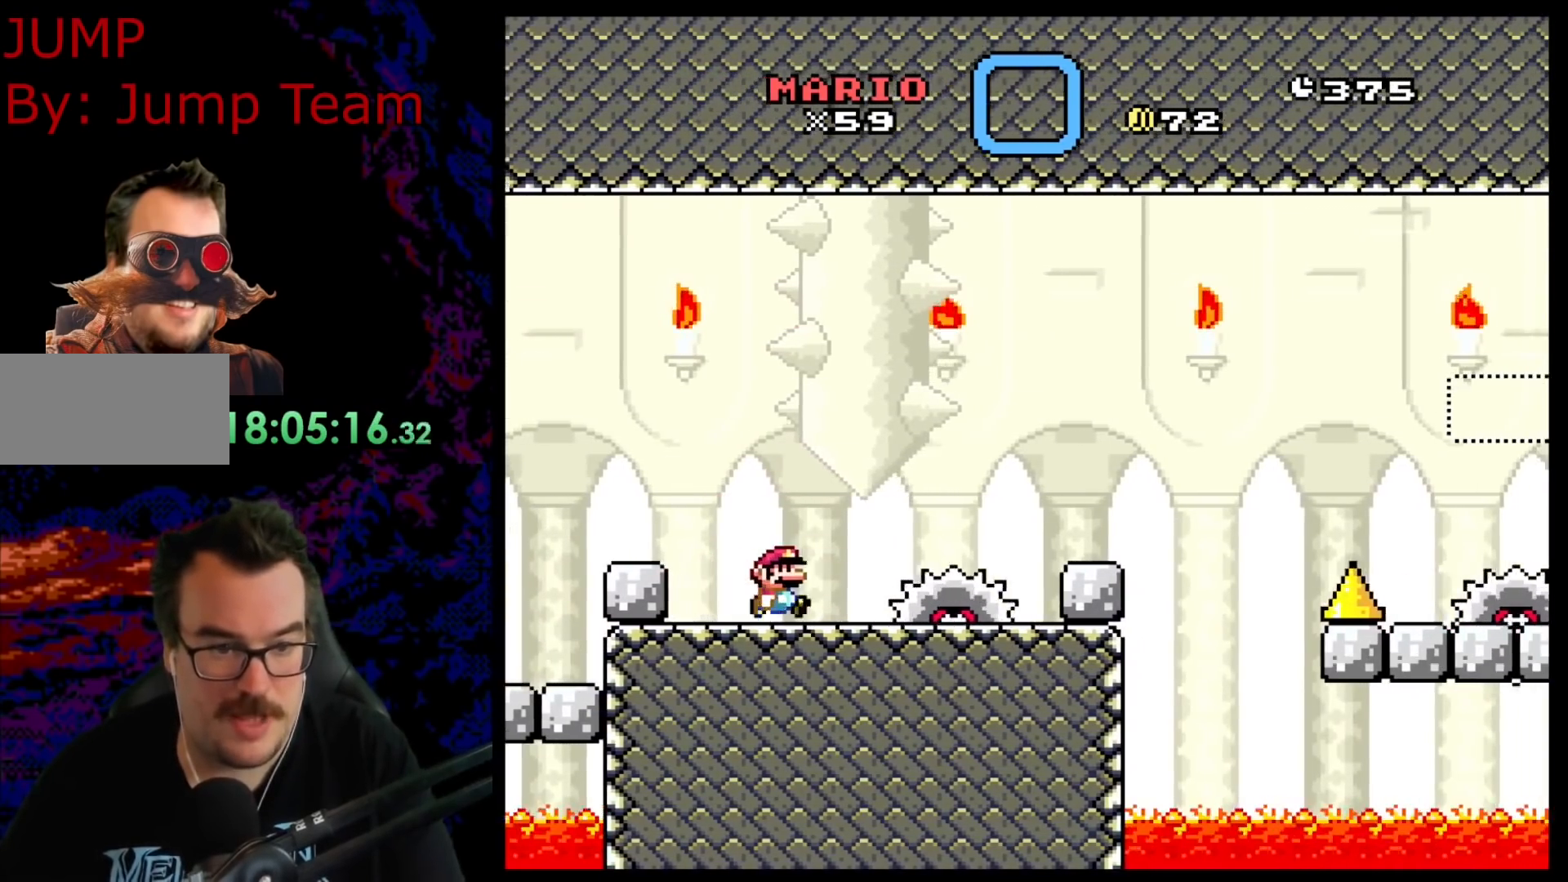
{"buttons": ["A", "X", "DPAD_LEFT"], "events": [[133, "A", "down"], [317, "A", "up"], [417, "A", "down"], [417, "DPAD_LEFT", "down"], [417, "DPAD_RIGHT", "up"]]}
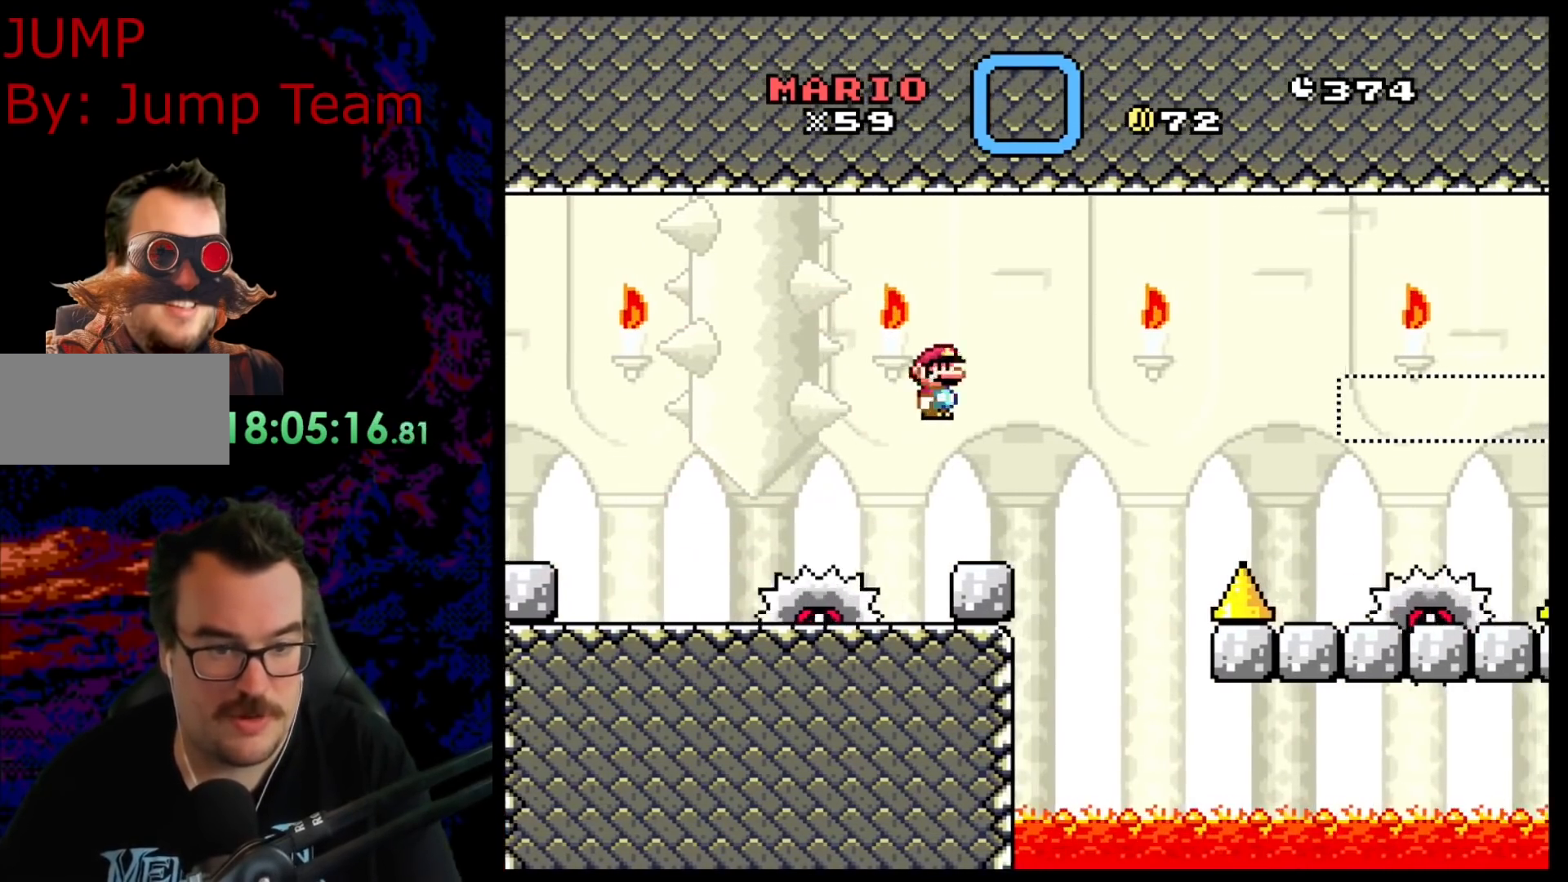
{"buttons": ["X", "DPAD_RIGHT"], "events": [[100, "DPAD_LEFT", "up"], [117, "A", "up"], [117, "DPAD_RIGHT", "down"], [217, "DPAD_RIGHT", "up"], [250, "DPAD_LEFT", "down"], [300, "DPAD_LEFT", "up"], [500, "DPAD_RIGHT", "down"]]}
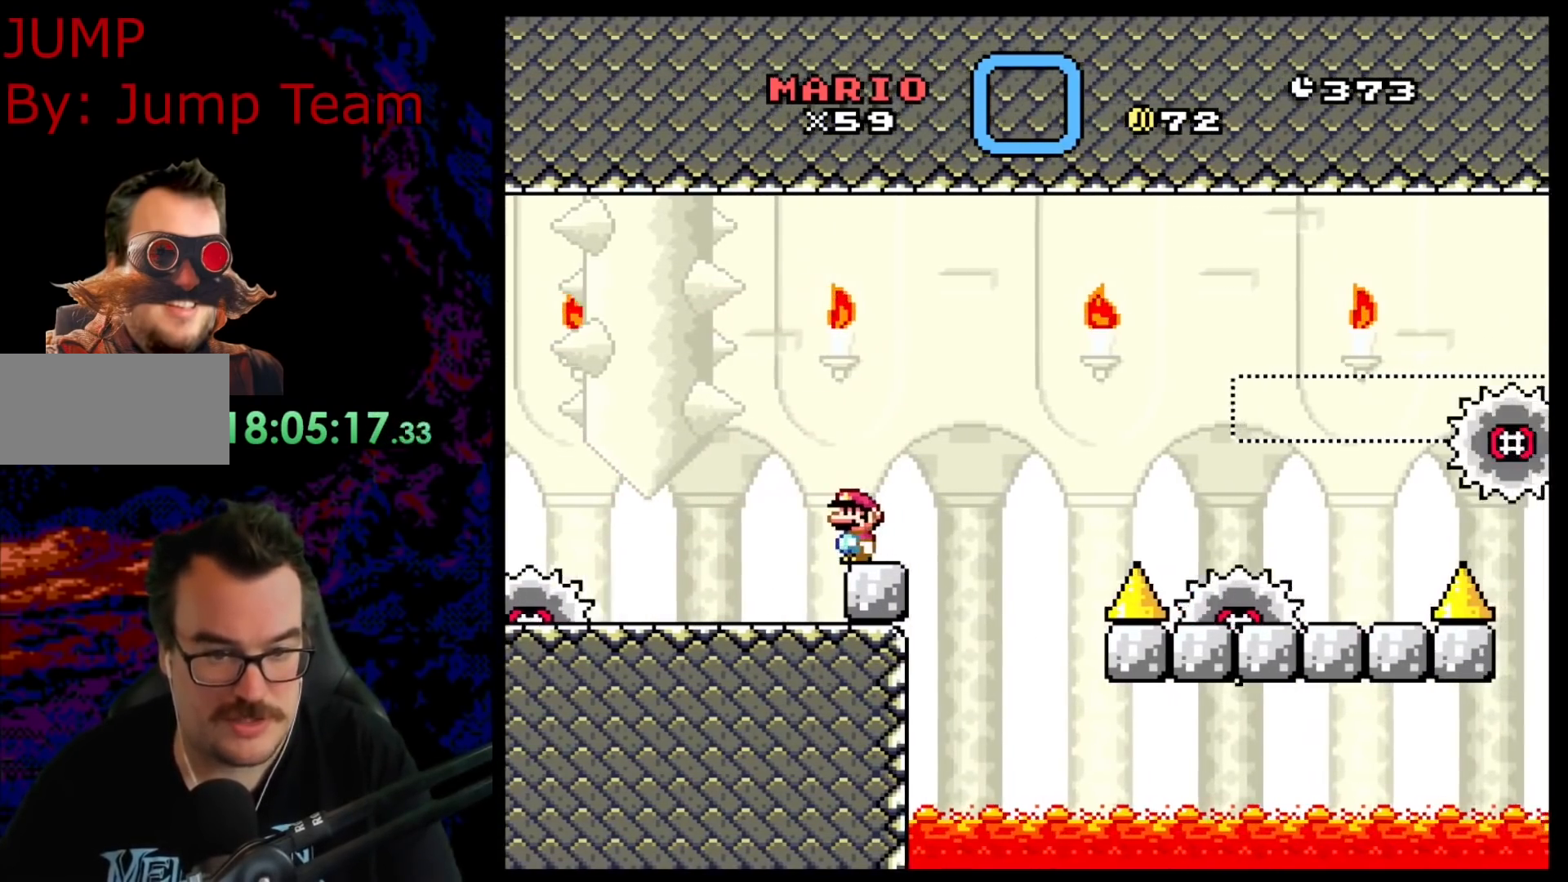
{"buttons": ["A", "X", "DPAD_RIGHT"], "events": [[217, "A", "down"]]}
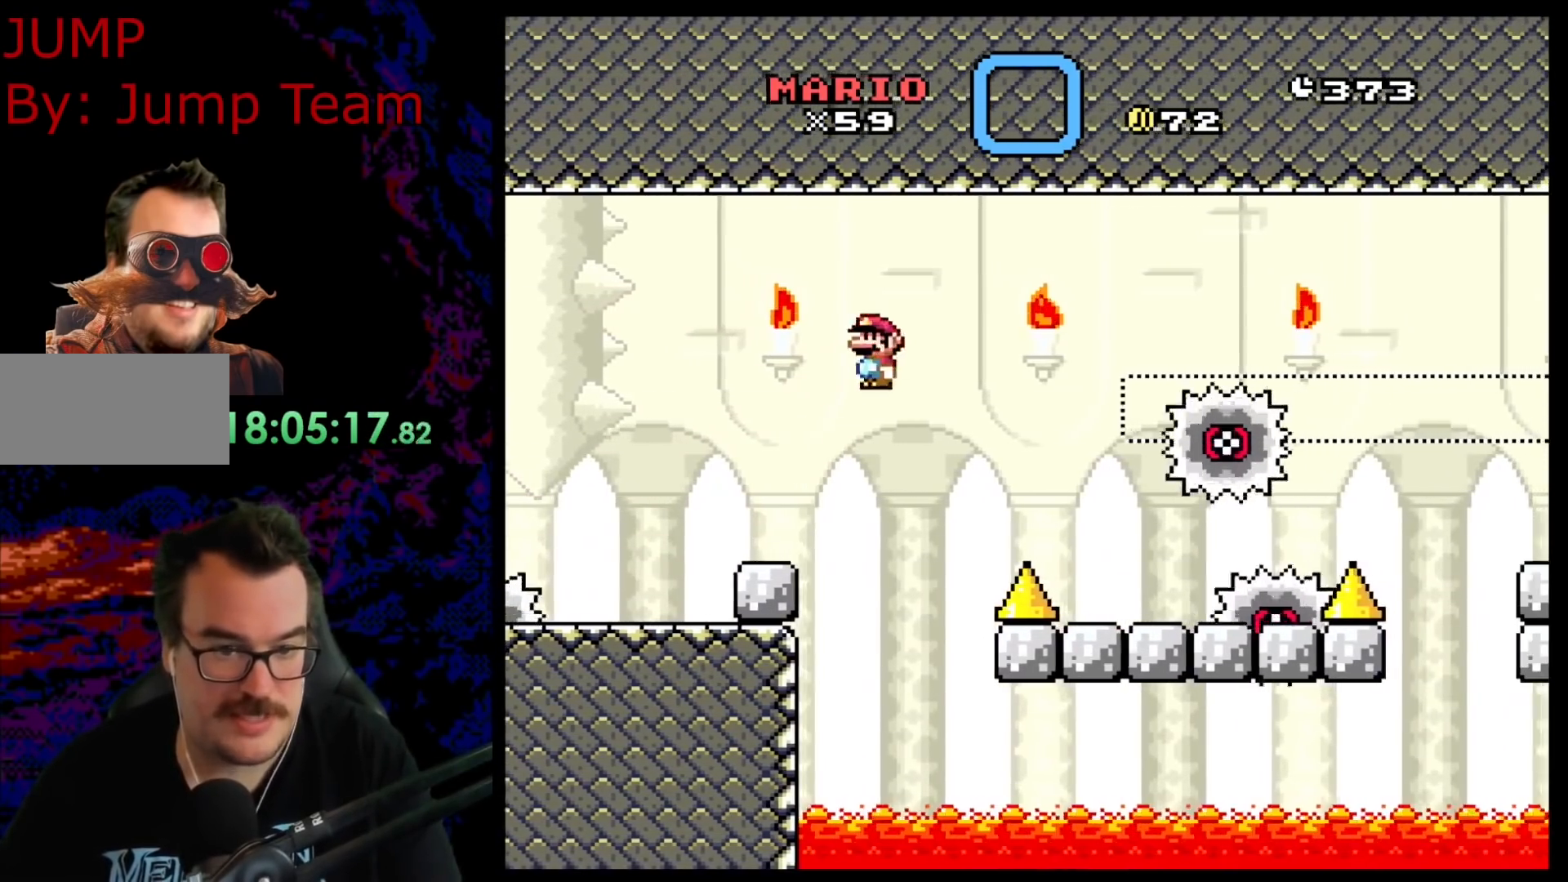
{"buttons": ["A", "X", "DPAD_LEFT"], "events": [[450, "DPAD_LEFT", "down"], [450, "DPAD_RIGHT", "up"]]}
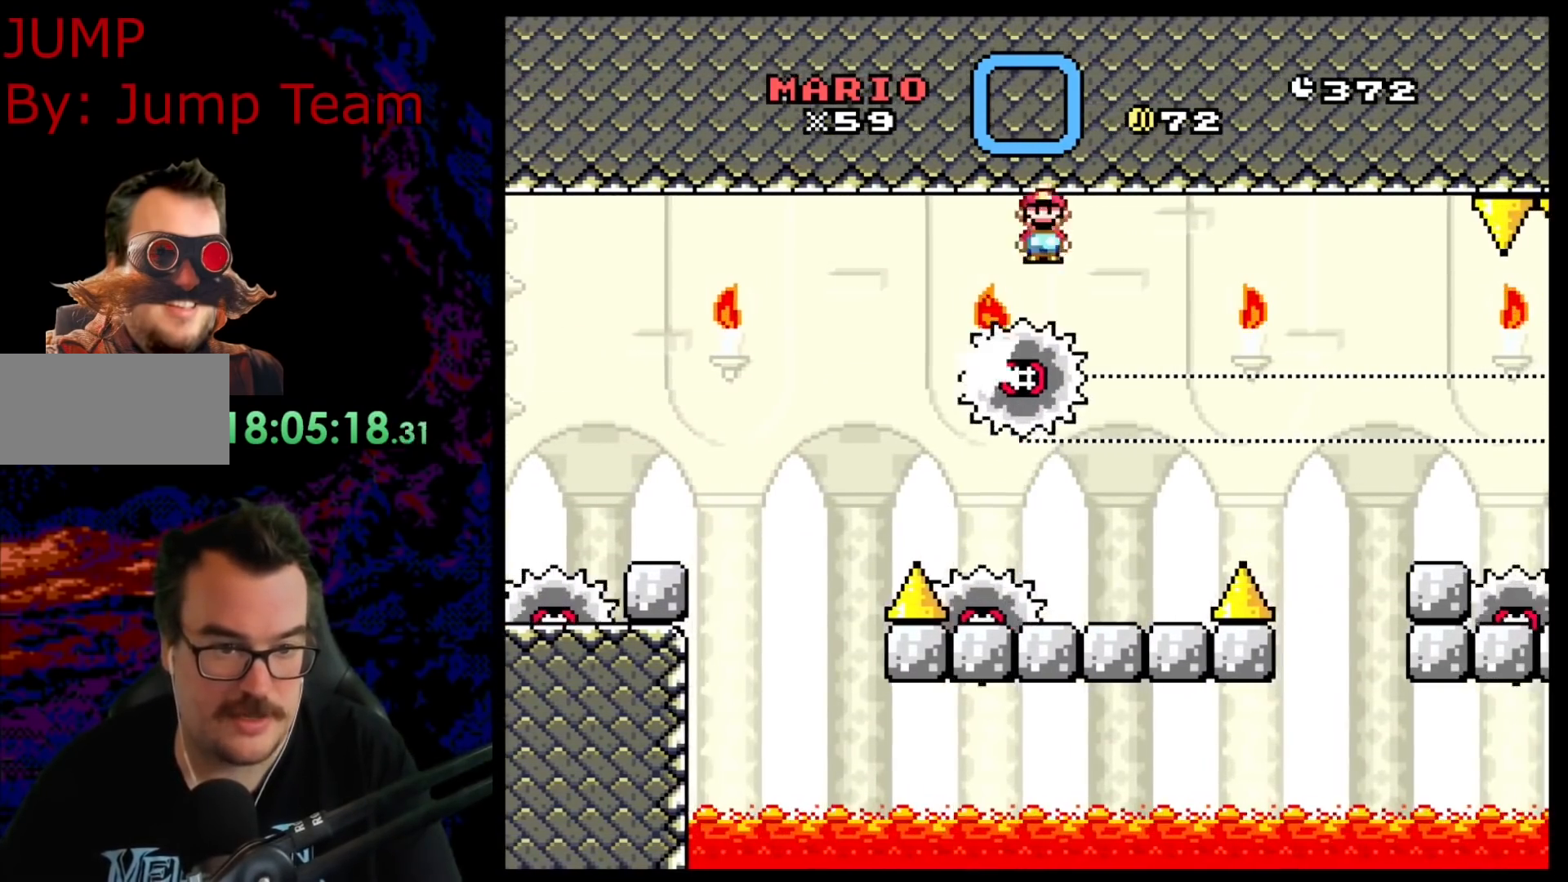
{"buttons": ["A", "X", "DPAD_RIGHT"], "events": [[100, "DPAD_LEFT", "up"], [100, "DPAD_RIGHT", "down"]]}
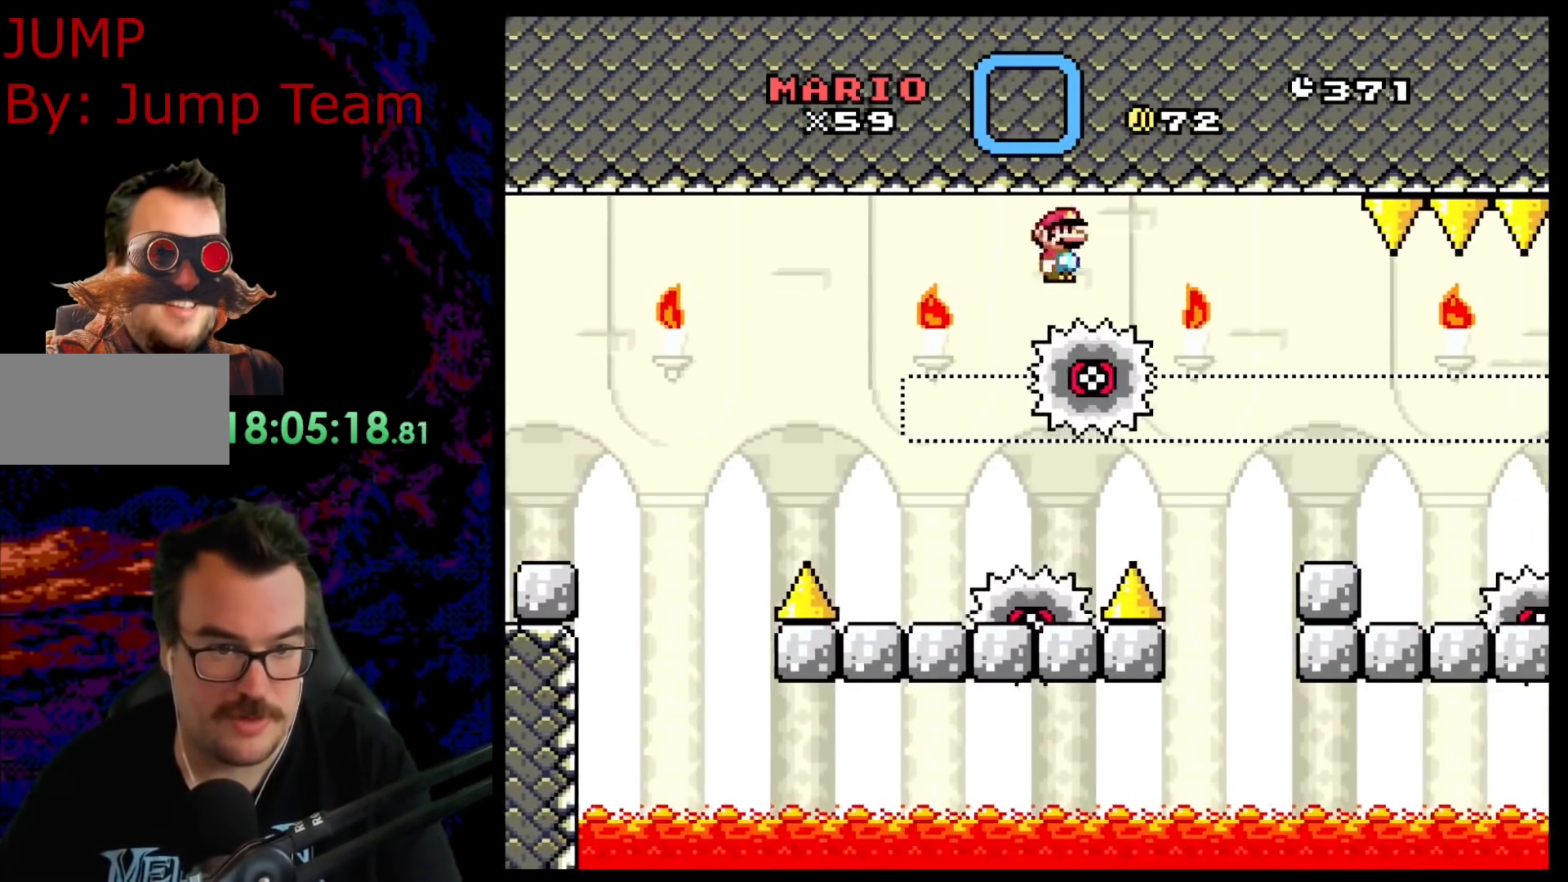
{"buttons": ["A", "X", "DPAD_LEFT"], "events": [[117, "DPAD_LEFT", "down"], [117, "DPAD_RIGHT", "up"]]}
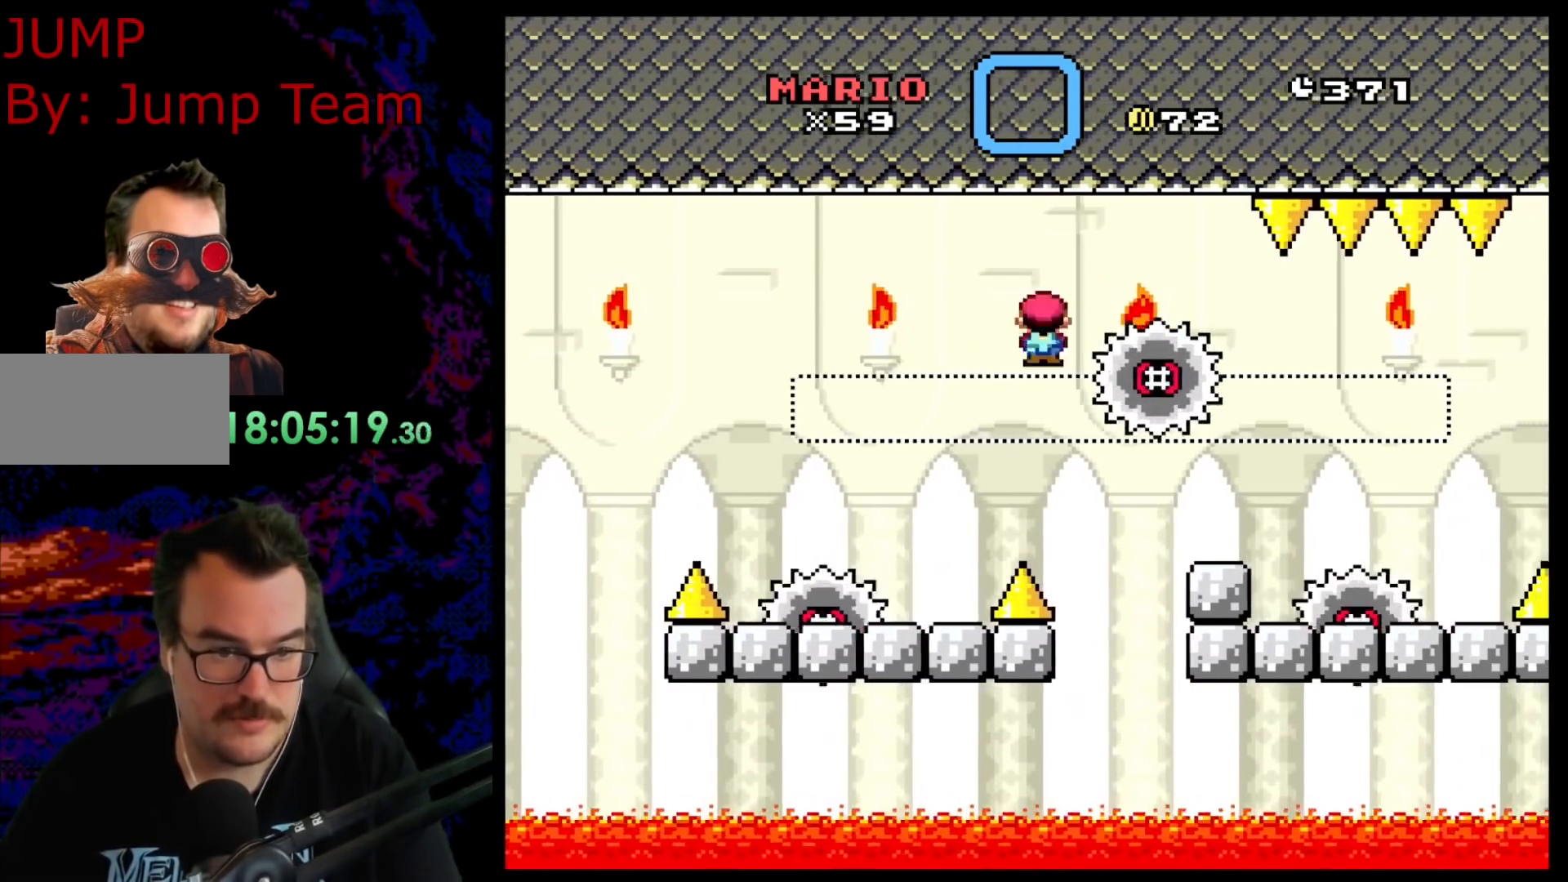
{"buttons": ["X", "DPAD_RIGHT"], "events": [[167, "DPAD_LEFT", "up"], [167, "DPAD_RIGHT", "down"], [183, "A", "up"], [300, "A", "down"], [350, "DPAD_LEFT", "down"], [350, "DPAD_RIGHT", "up"], [400, "A", "up"], [433, "DPAD_LEFT", "up"], [433, "DPAD_RIGHT", "down"]]}
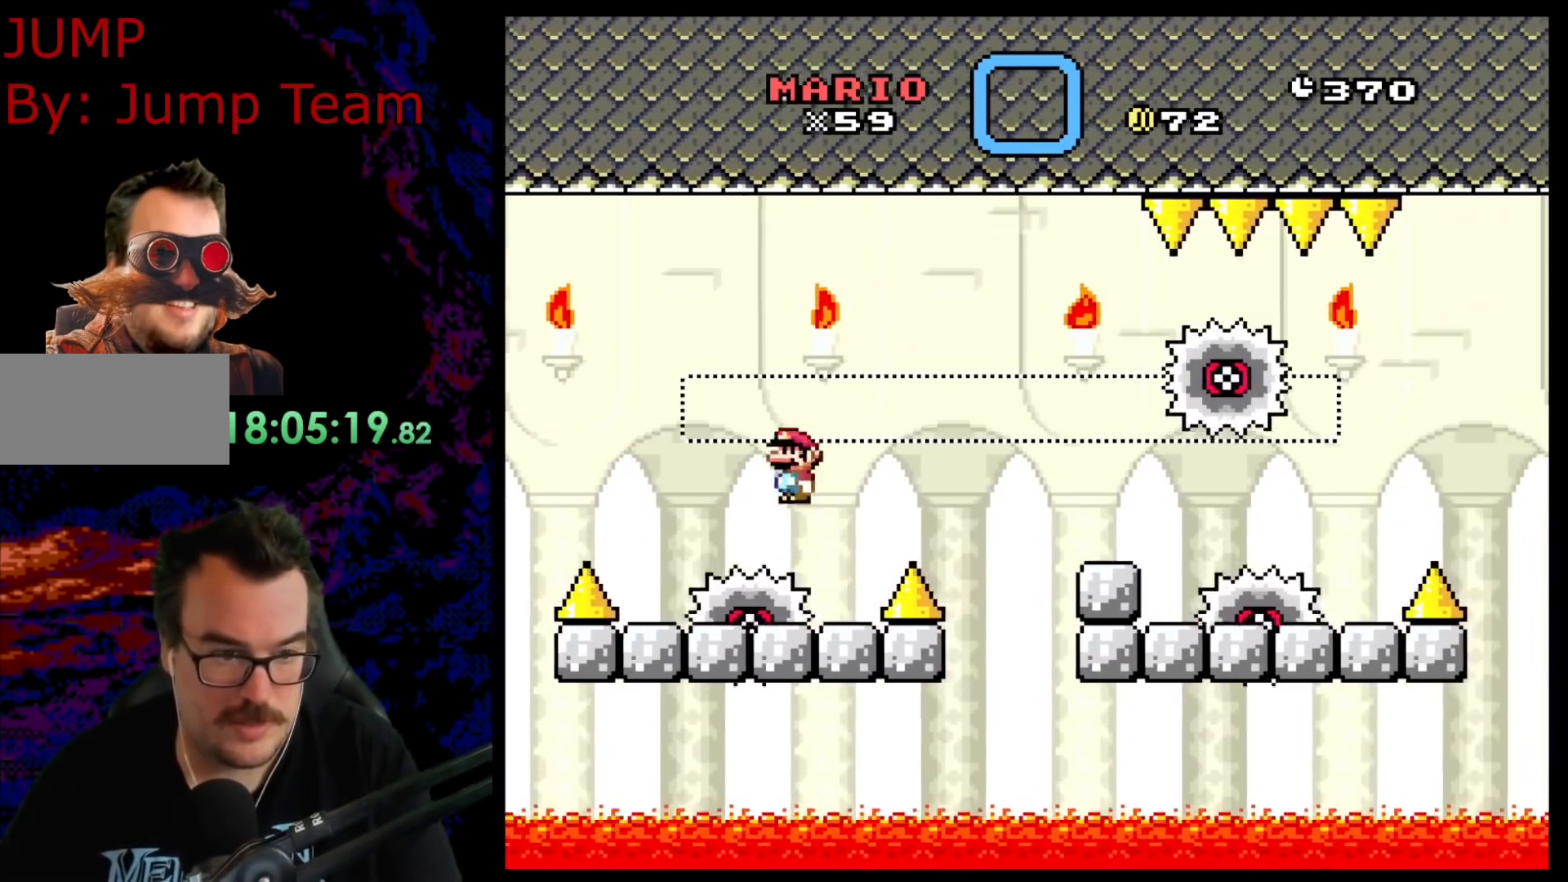
{"buttons": ["A", "X", "DPAD_RIGHT"], "events": [[117, "DPAD_DOWN", "down"], [117, "DPAD_RIGHT", "up"], [133, "DPAD_DOWN", "up"], [133, "DPAD_LEFT", "down"], [167, "A", "down"], [300, "DPAD_LEFT", "up"], [317, "DPAD_RIGHT", "down"]]}
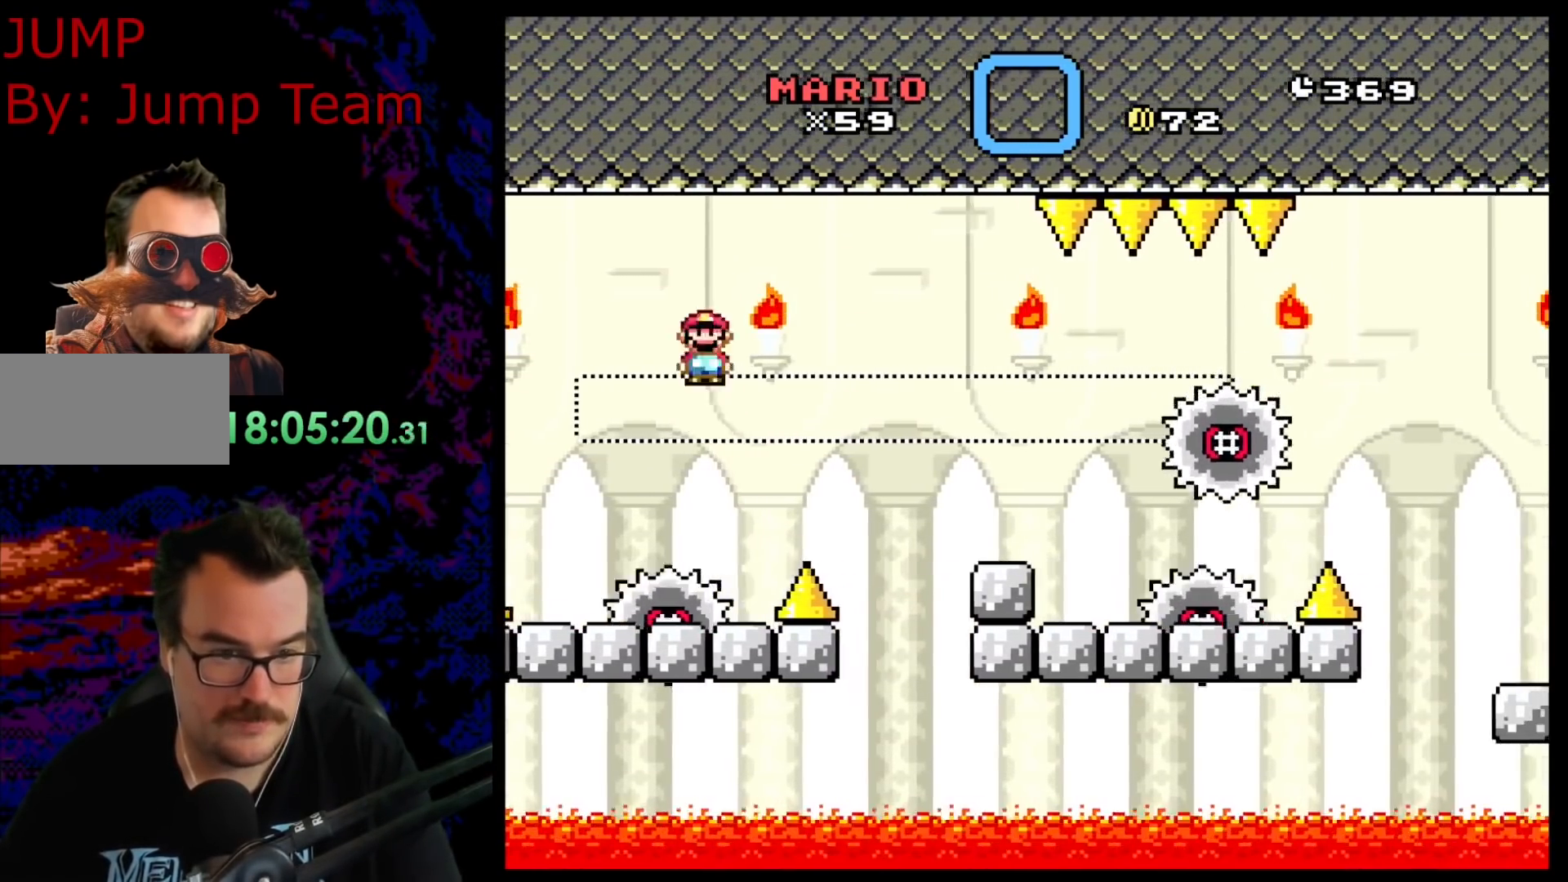
{"buttons": ["X", "DPAD_RIGHT"], "events": [[33, "A", "up"], [117, "A", "down"], [450, "A", "up"]]}
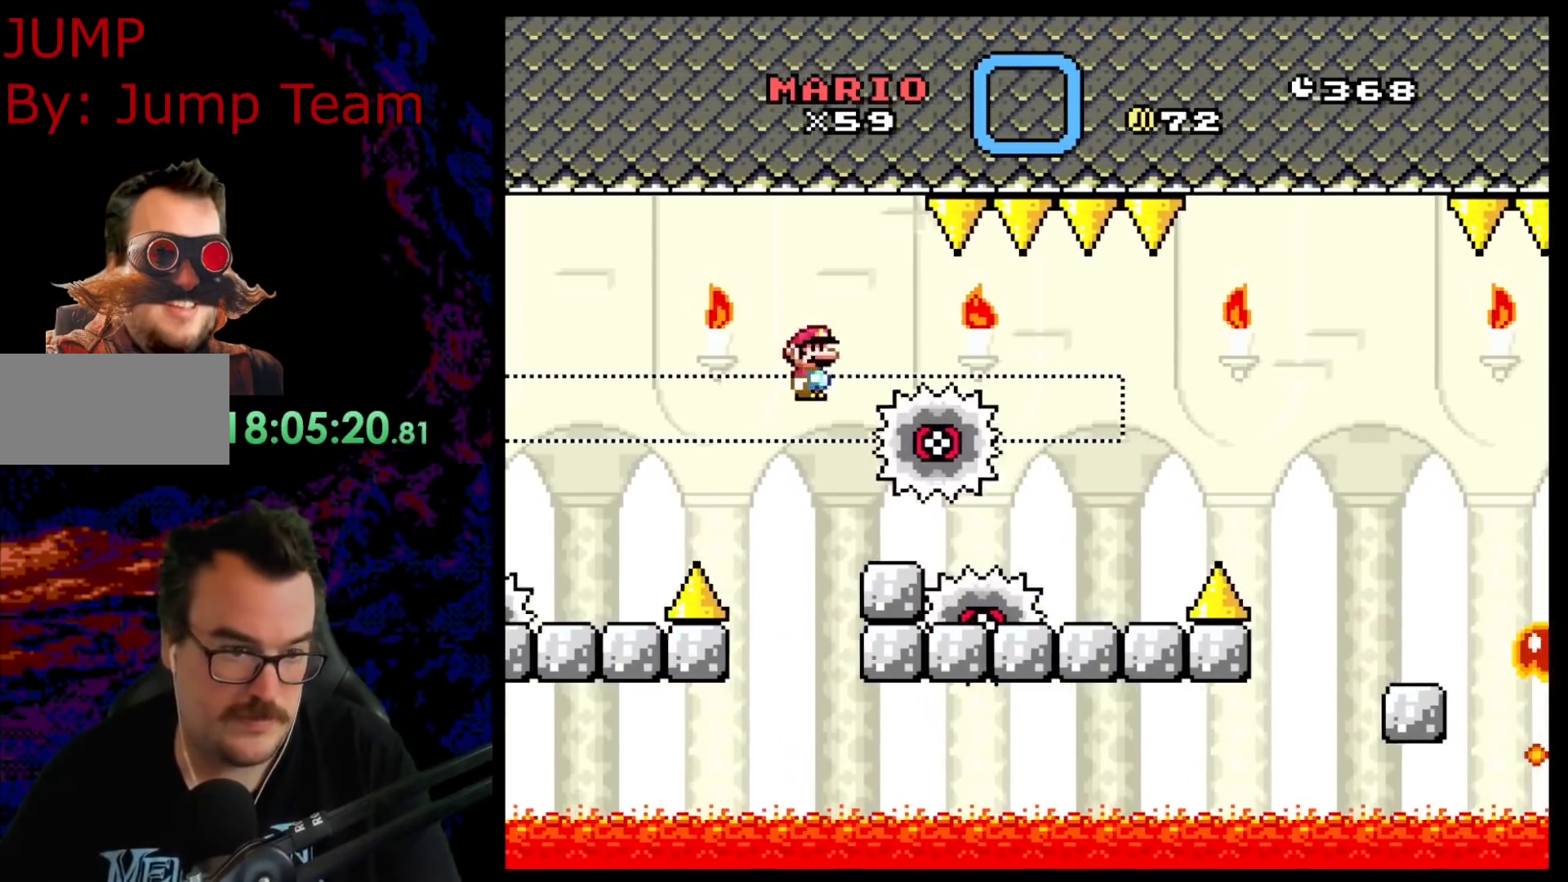
{"buttons": [], "events": [[17, "DPAD_LEFT", "down"], [17, "DPAD_RIGHT", "up"], [133, "DPAD_LEFT", "up"], [133, "DPAD_RIGHT", "down"], [383, "DPAD_RIGHT", "up"], [483, "X", "up"]]}